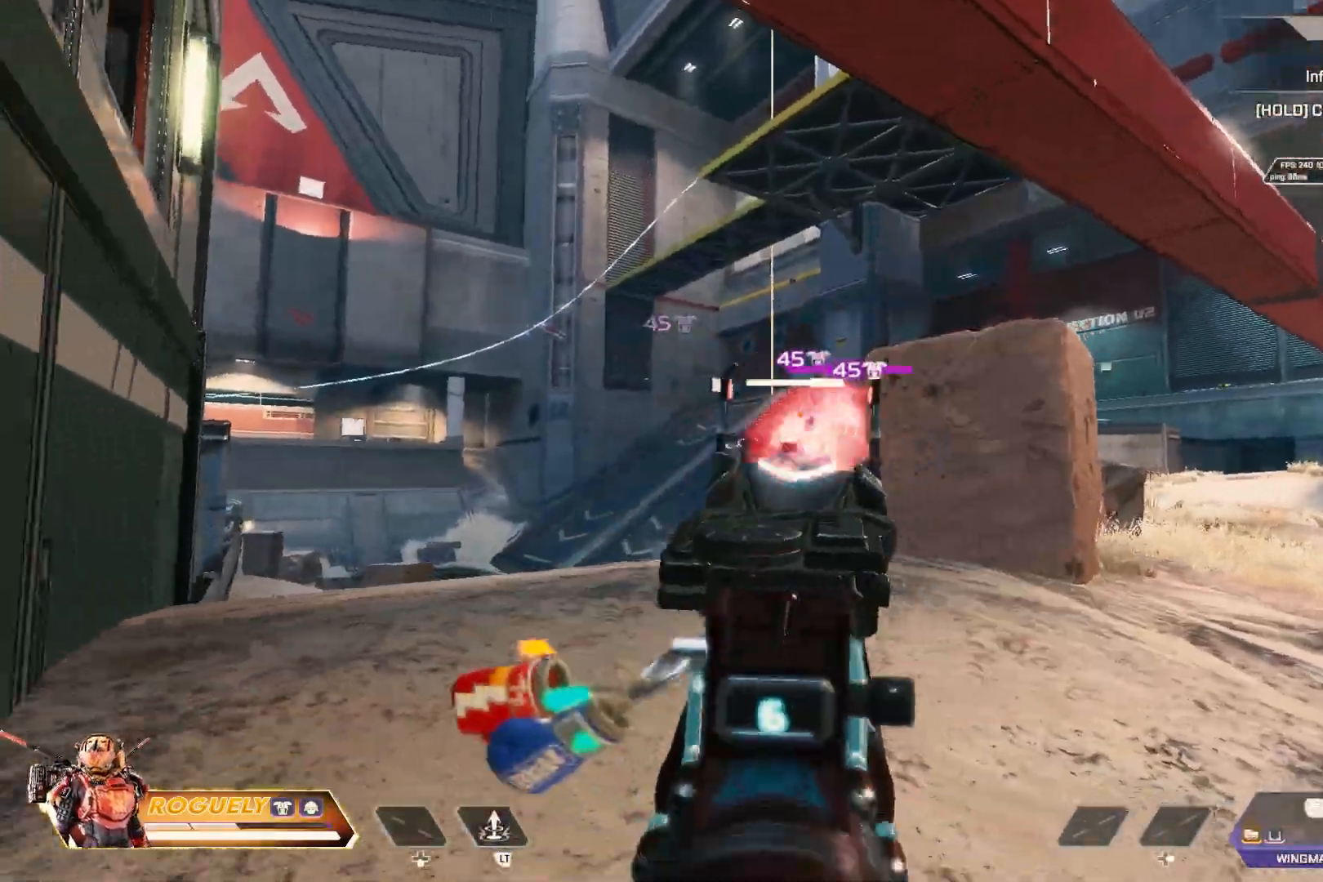
Gameplay with a controller (PlayStation layout); each line is a JSON object with the inputs held at the frame after it. "events" lists button and stick changes between this image and that frame as [ms after this image, input, new state], when the widget could be followed in between. Not read: L3 R3 TOUCHPAD.
{"buttons": ["L1"], "left_stick": "right", "right_stick": "left", "events": [[67, "right_stick", "left"], [183, "R1", "down"], [333, "R1", "up"]]}
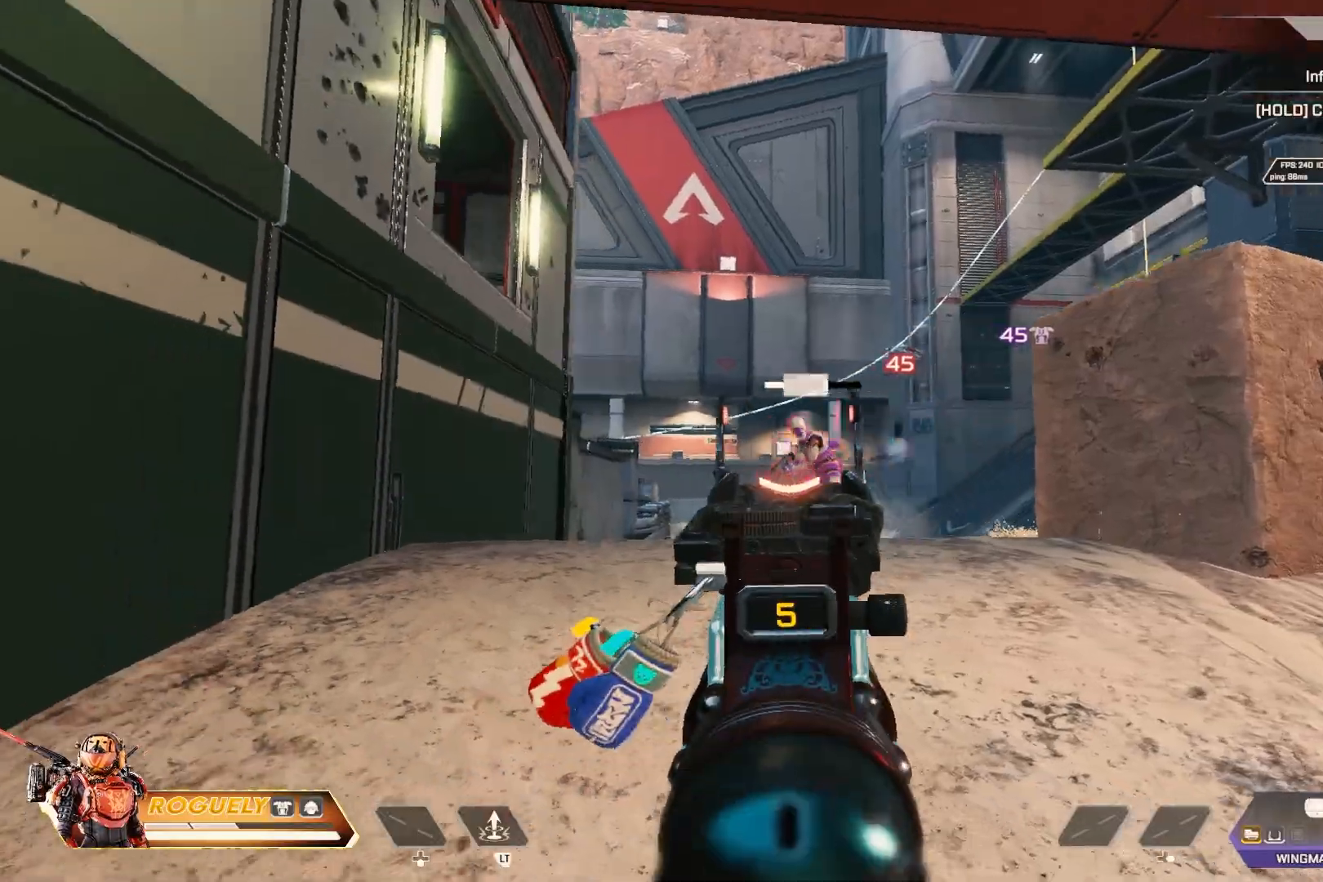
{"buttons": [], "left_stick": "up", "right_stick": "center", "events": [[83, "right_stick", "center"], [117, "R1", "down"], [150, "right_stick", "left"], [250, "R1", "up"], [283, "left_stick", "up-right"], [300, "L1", "up"], [333, "right_stick", "center"], [500, "left_stick", "up"]]}
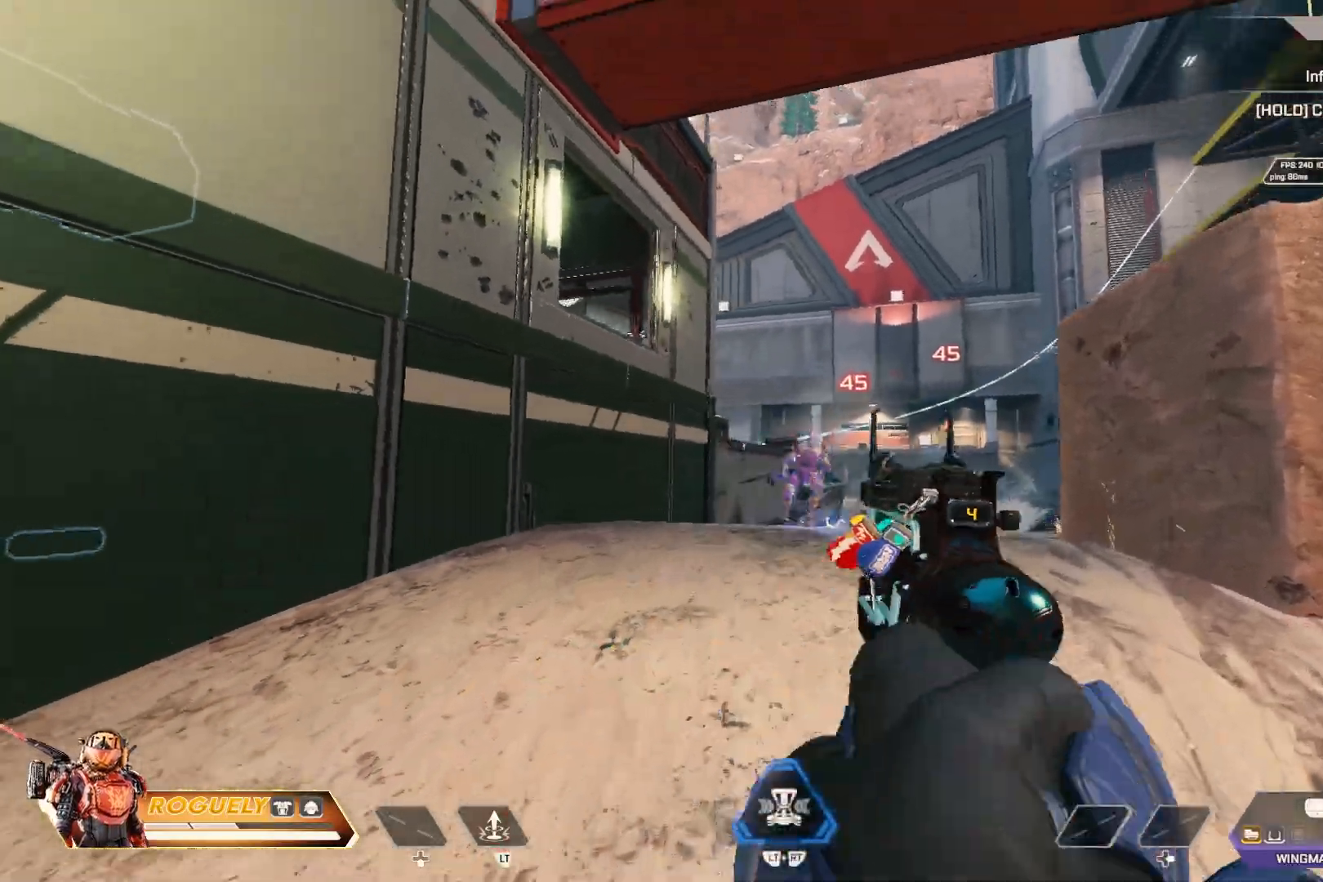
{"buttons": [], "left_stick": "up", "right_stick": "left", "events": [[17, "SQUARE", "down"], [100, "SQUARE", "up"], [317, "right_stick", "left"]]}
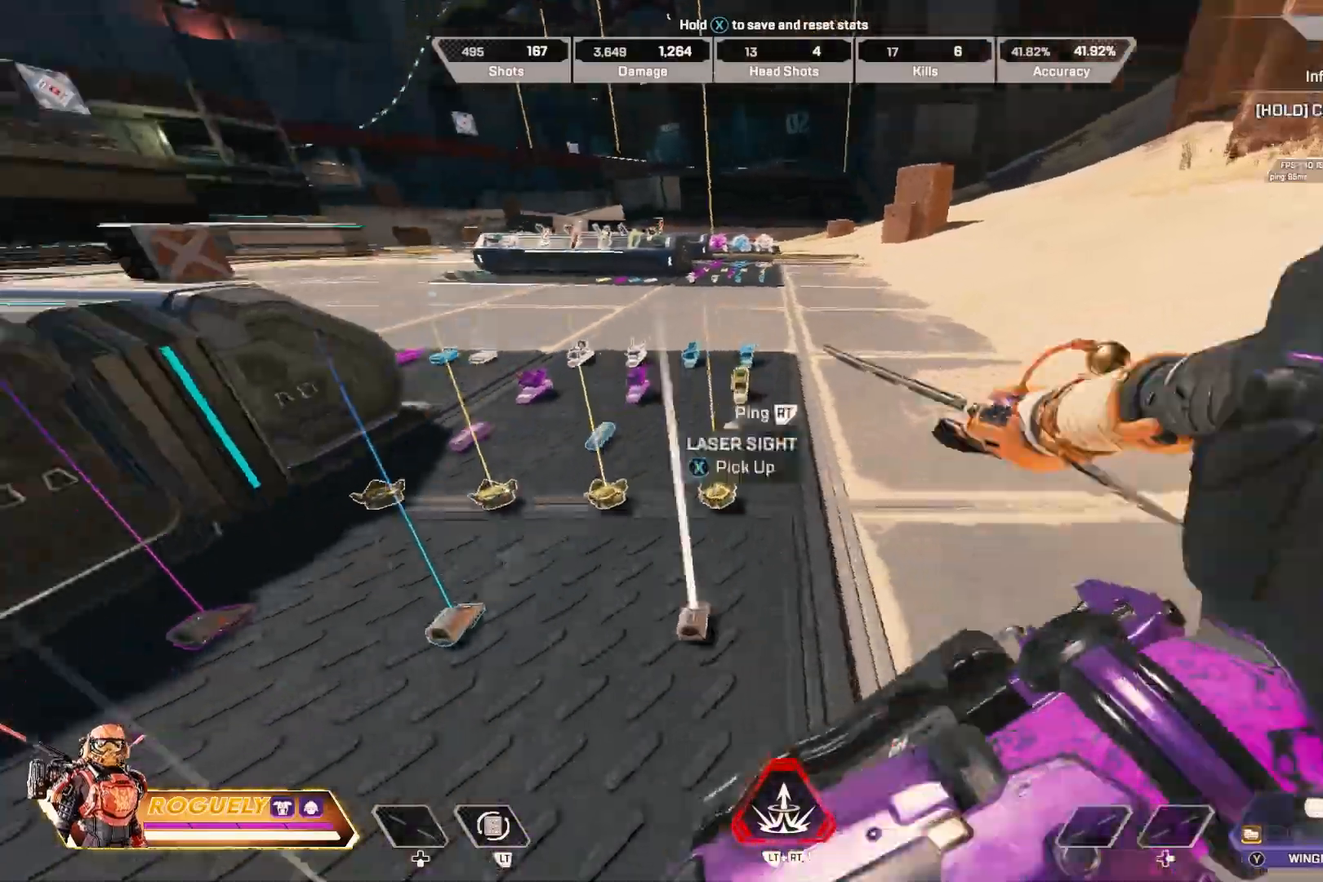
{"buttons": [], "left_stick": "up", "right_stick": "center", "events": [[100, "right_stick", "center"], [300, "TRIANGLE", "down"], [400, "TRIANGLE", "up"]]}
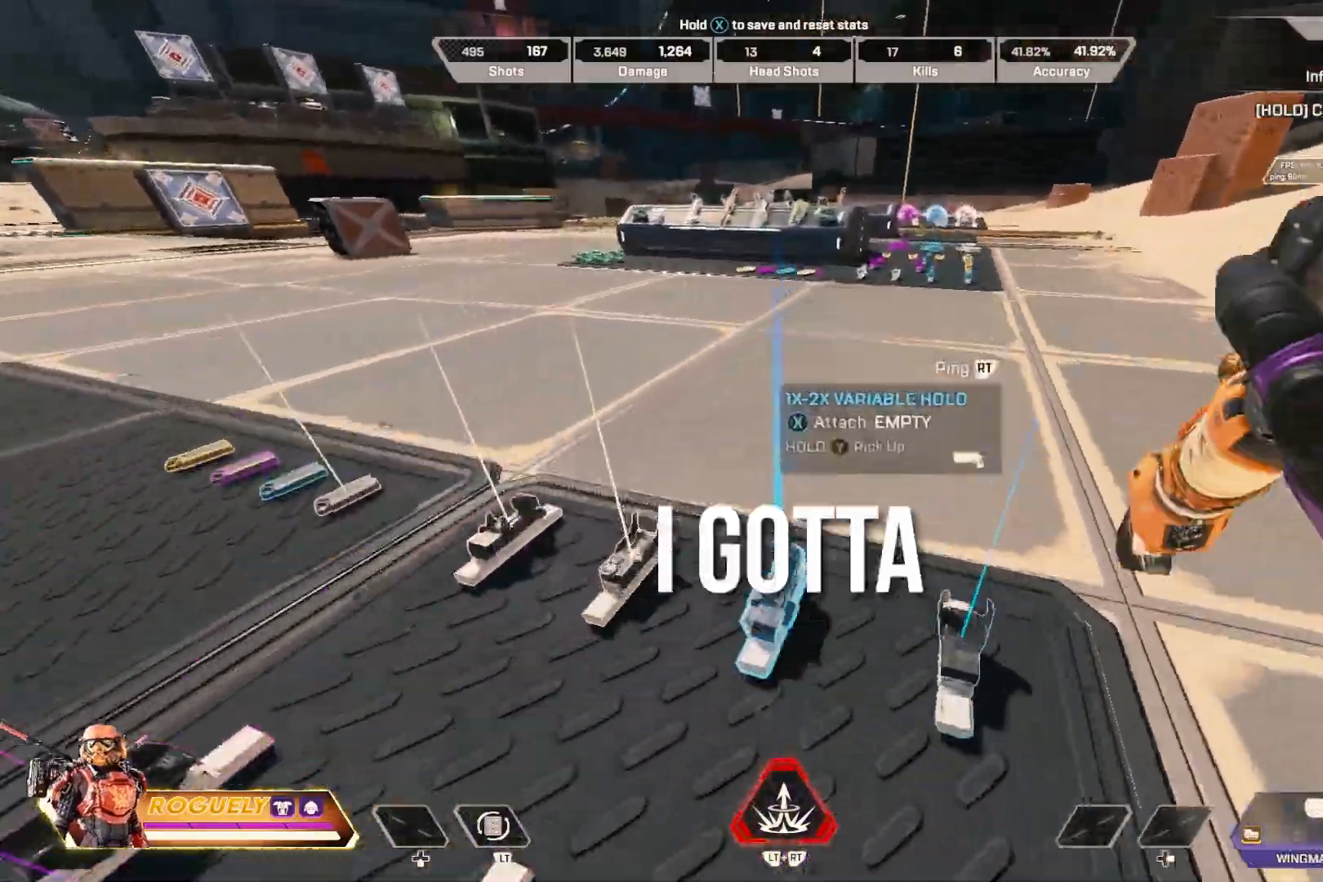
{"buttons": ["CIRCLE", "SQUARE"], "left_stick": "up", "right_stick": "center", "events": [[133, "right_stick", "up-left"], [283, "CIRCLE", "down"], [283, "right_stick", "center"], [417, "SQUARE", "down"]]}
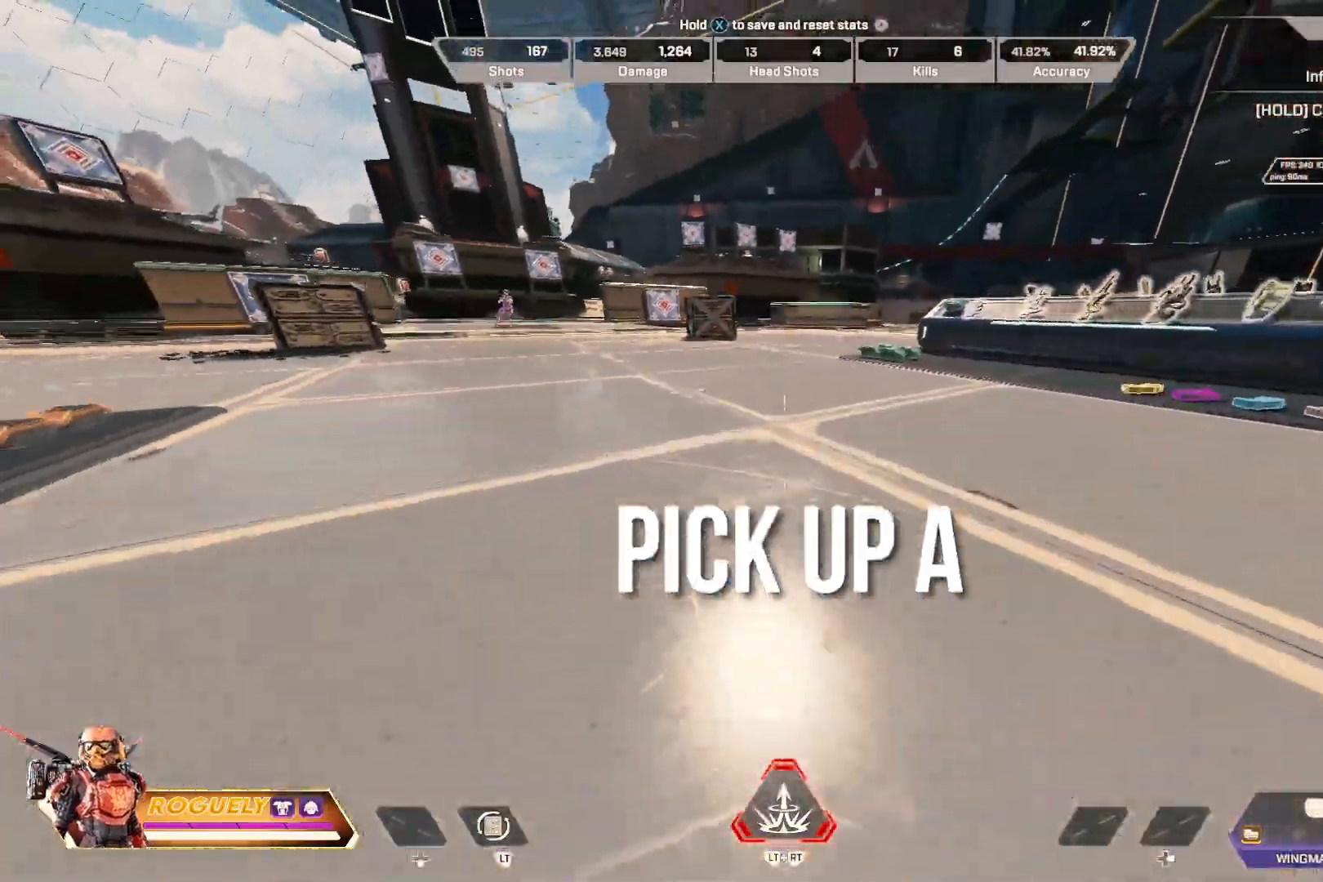
{"buttons": ["CIRCLE"], "left_stick": "center", "right_stick": "up-left", "events": [[17, "SQUARE", "up"], [117, "CROSS", "down"], [133, "SQUARE", "down"], [183, "SQUARE", "up"], [250, "CROSS", "up"], [267, "left_stick", "center"], [383, "right_stick", "up-left"]]}
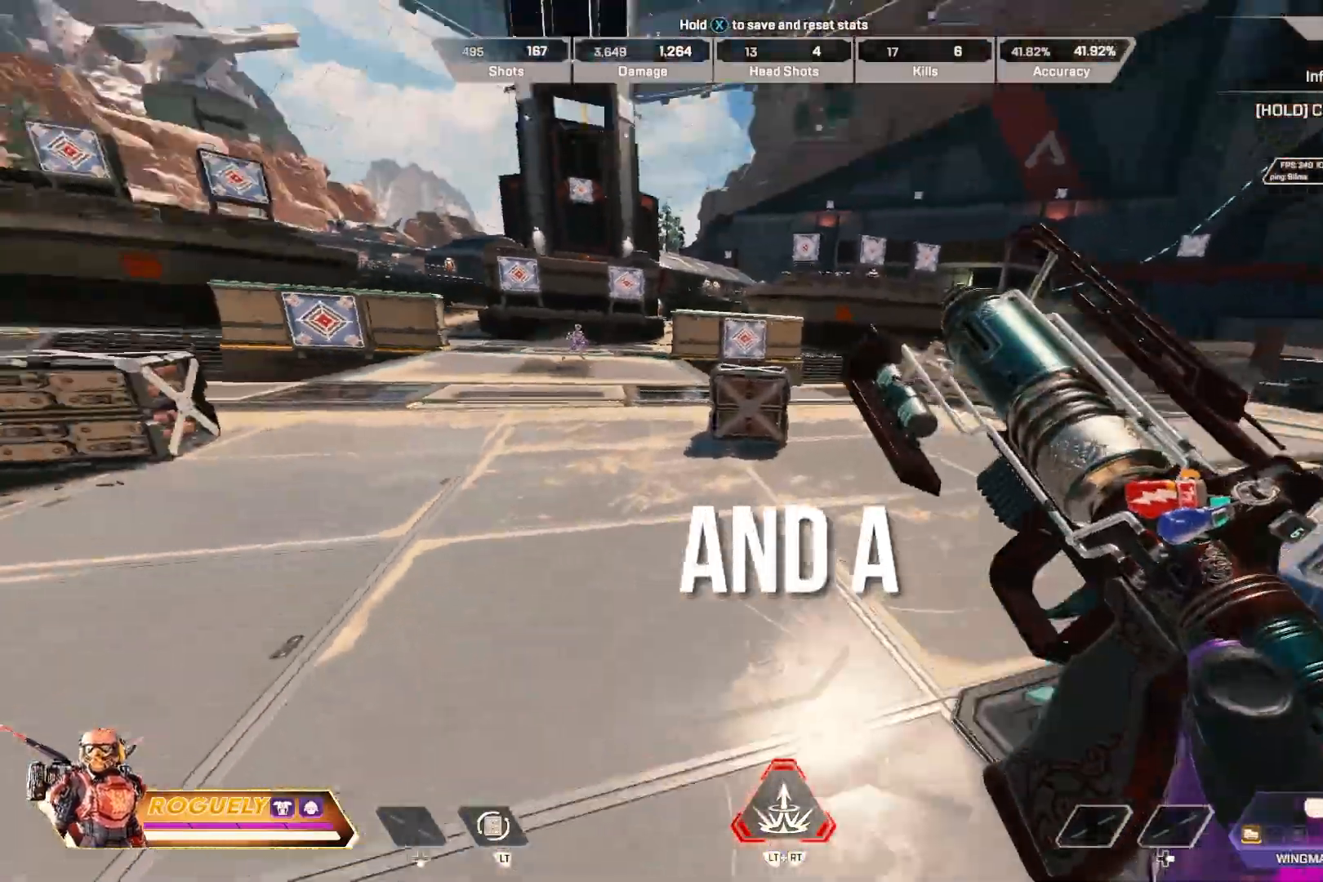
{"buttons": ["CROSS", "CIRCLE"], "left_stick": "up-left", "right_stick": "center", "events": [[67, "right_stick", "center"], [117, "left_stick", "up-left"], [217, "right_stick", "up-left"], [383, "CROSS", "down"], [383, "right_stick", "center"]]}
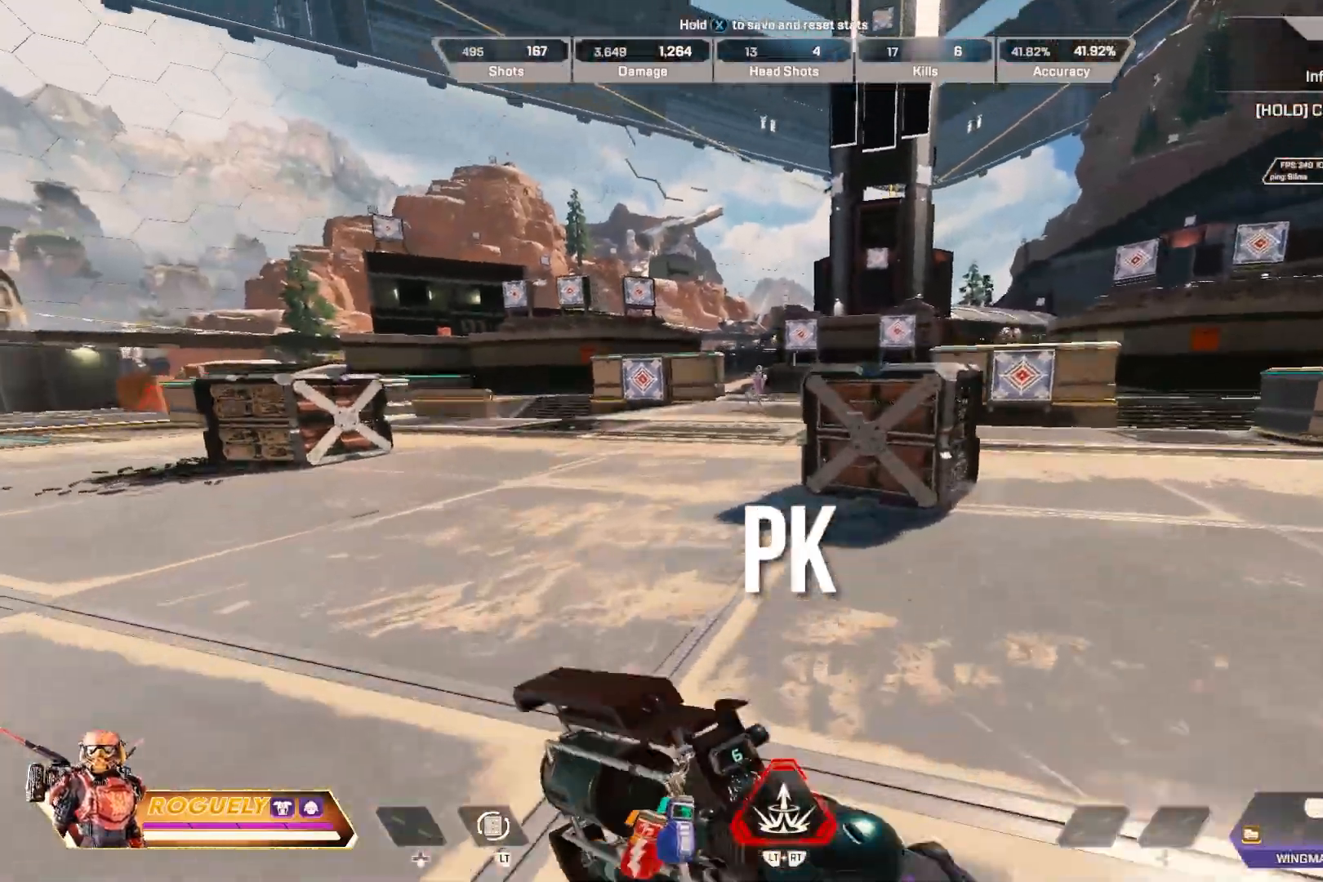
{"buttons": ["CIRCLE"], "left_stick": "up-left", "right_stick": "center", "events": [[67, "CROSS", "up"], [317, "CROSS", "down"], [483, "CROSS", "up"]]}
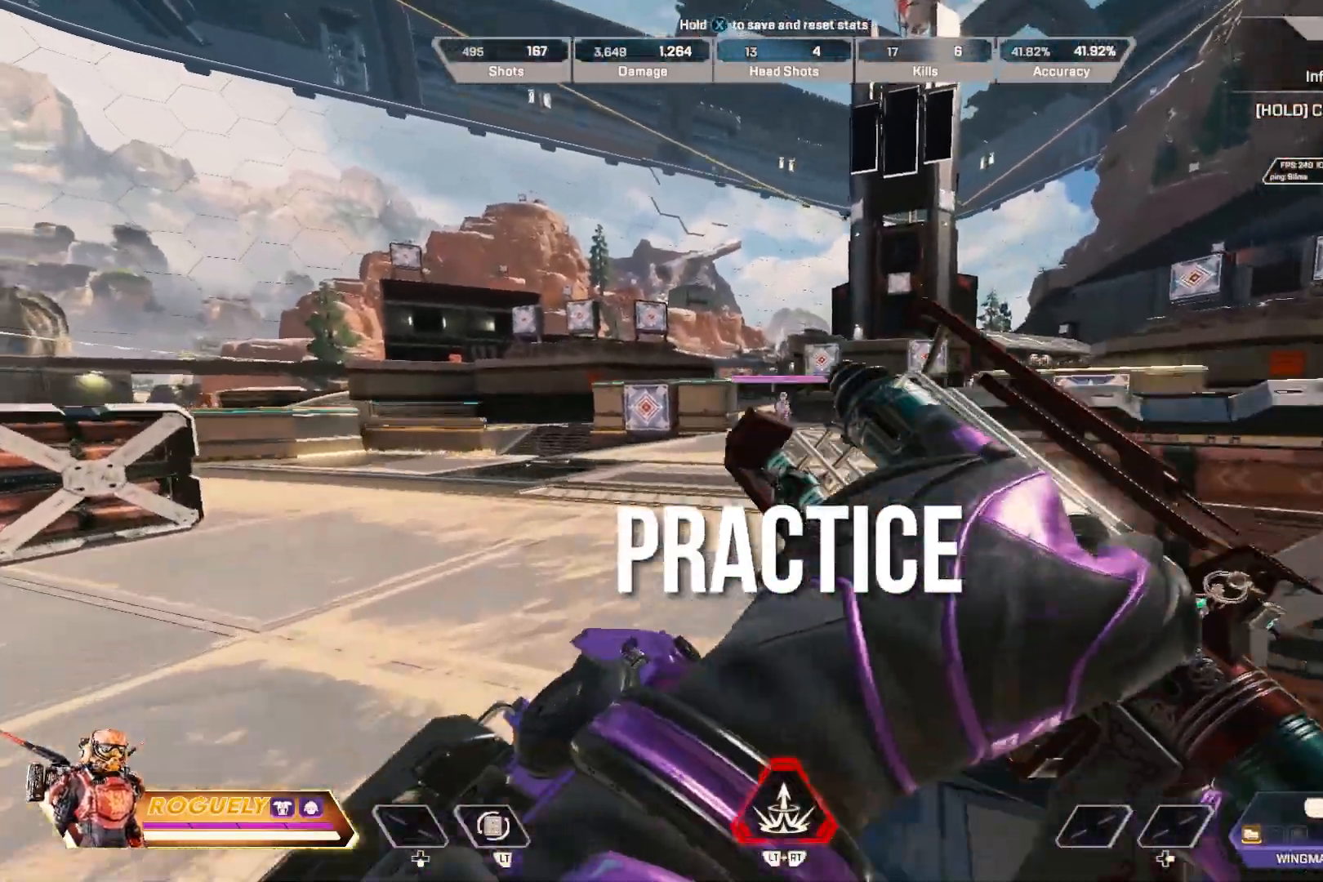
{"buttons": [], "left_stick": "up-left", "right_stick": "center", "events": [[150, "CIRCLE", "up"], [233, "right_stick", "right"], [317, "right_stick", "center"]]}
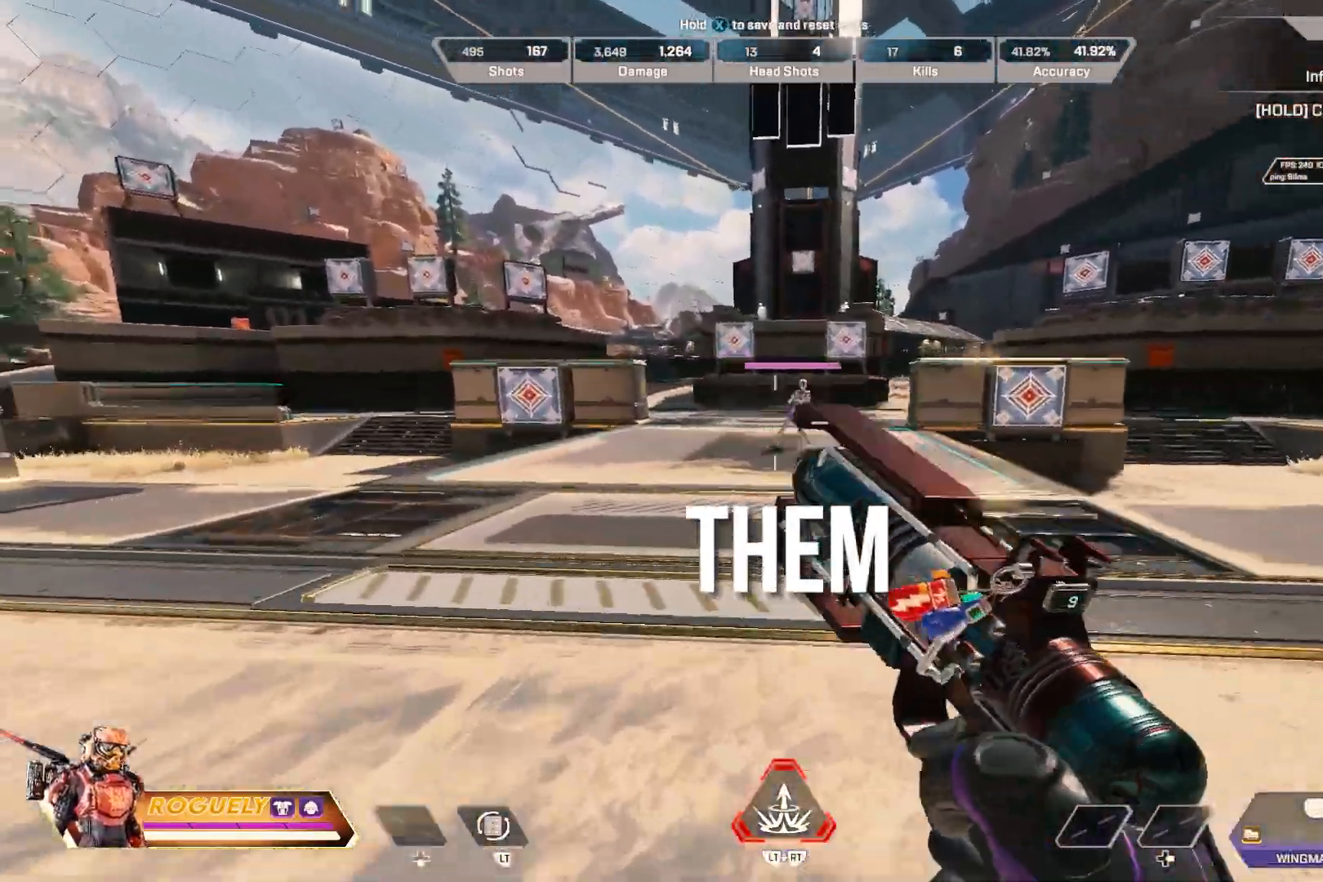
{"buttons": ["L1"], "left_stick": "up-left", "right_stick": "center", "events": [[33, "L1", "down"], [200, "right_stick", "right"], [317, "R1", "down"], [350, "right_stick", "center"], [450, "R1", "up"]]}
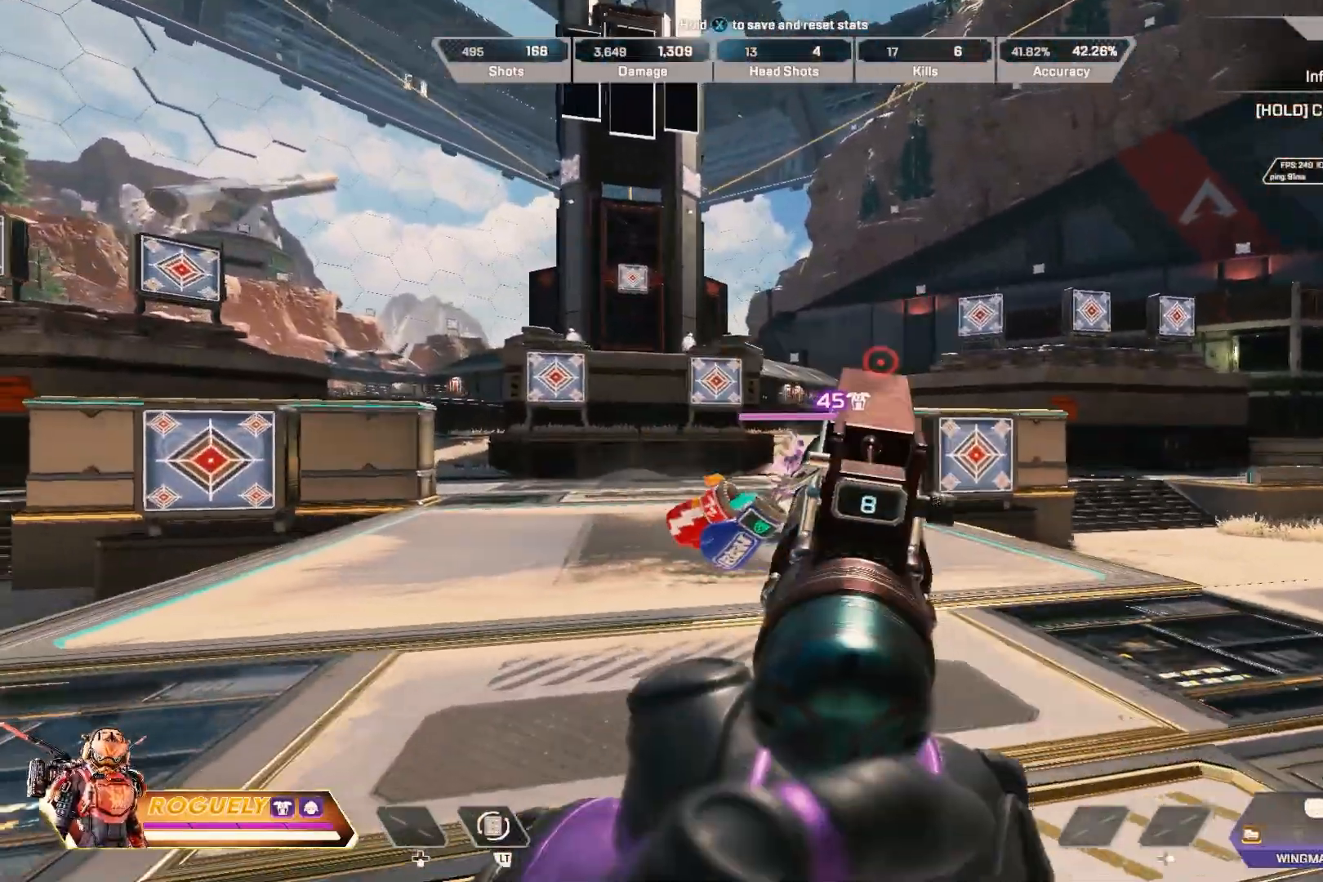
{"buttons": ["L1", "R1"], "left_stick": "right", "right_stick": "center", "events": [[17, "left_stick", "left"], [117, "left_stick", "center"], [150, "R1", "down"], [183, "right_stick", "left"], [200, "left_stick", "right"], [317, "R1", "up"], [350, "right_stick", "center"], [500, "R1", "down"]]}
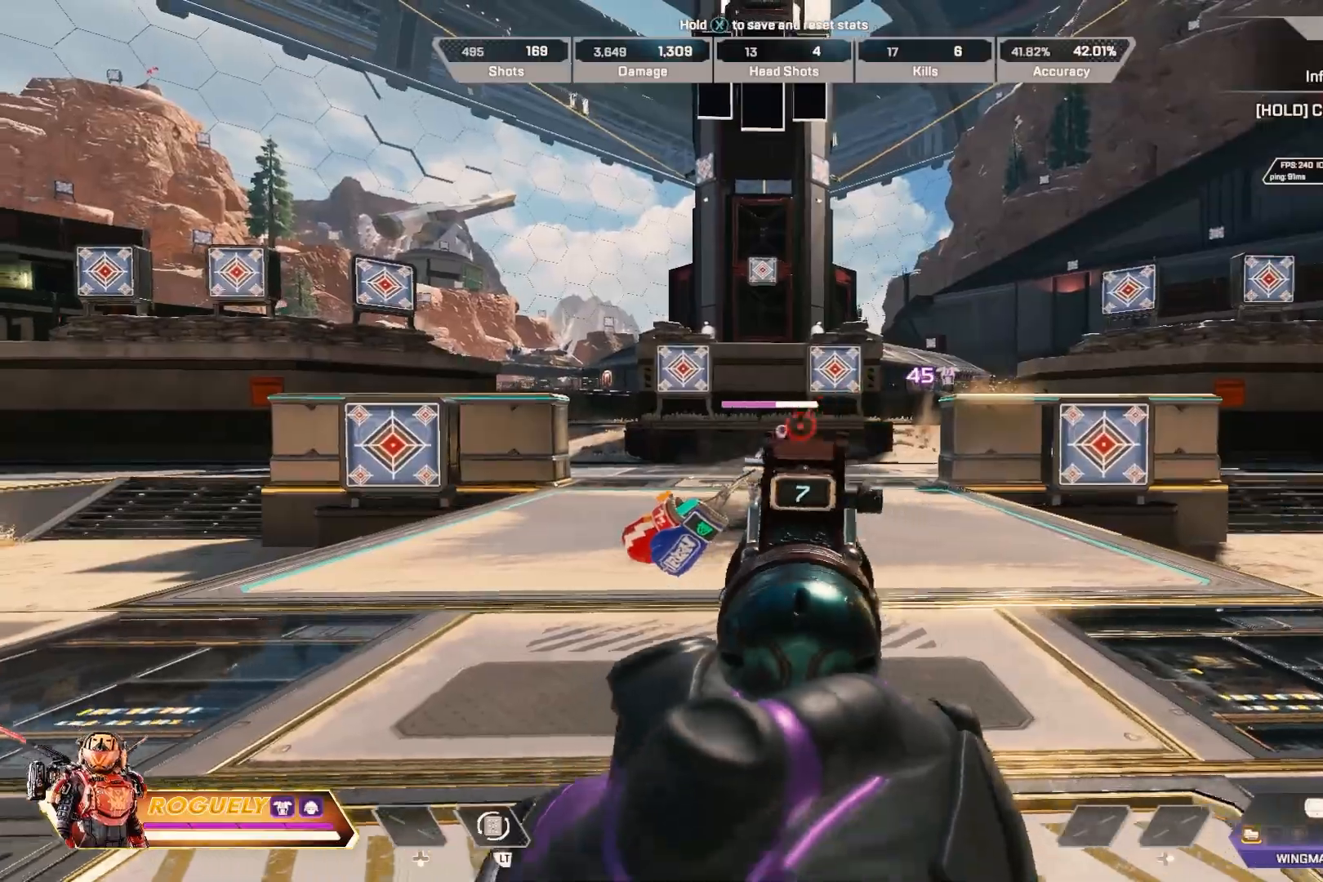
{"buttons": ["L1", "R1"], "left_stick": "center", "right_stick": "left", "events": [[83, "right_stick", "left"], [133, "right_stick", "down-left"], [150, "R1", "up"], [367, "right_stick", "center"], [400, "R1", "down"], [450, "right_stick", "left"], [500, "left_stick", "center"]]}
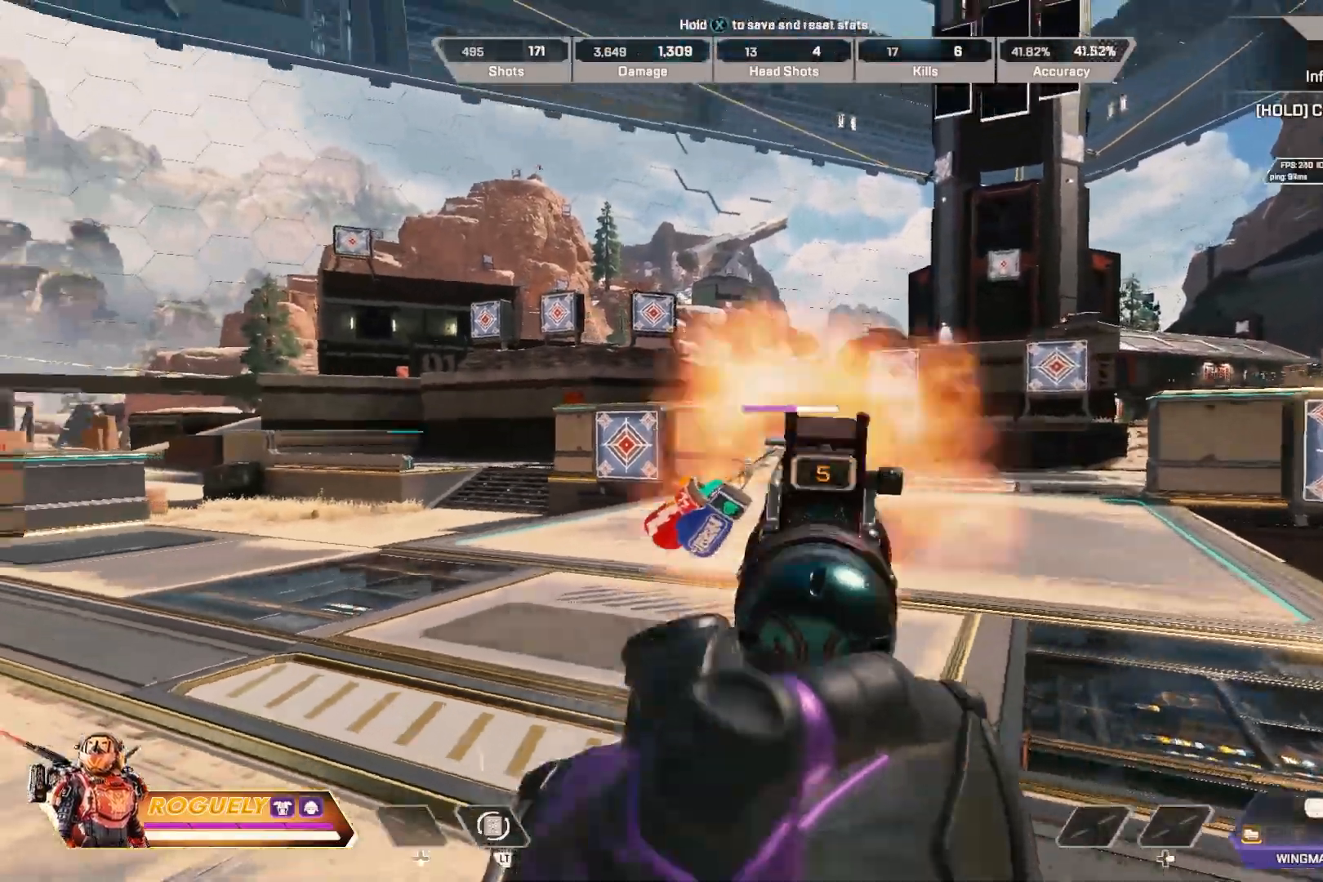
{"buttons": ["L1"], "left_stick": "right", "right_stick": "center", "events": [[50, "R1", "up"], [50, "left_stick", "left"], [50, "right_stick", "center"], [317, "right_stick", "left"], [350, "R1", "down"], [367, "left_stick", "center"], [417, "left_stick", "right"], [433, "right_stick", "center"], [500, "R1", "up"]]}
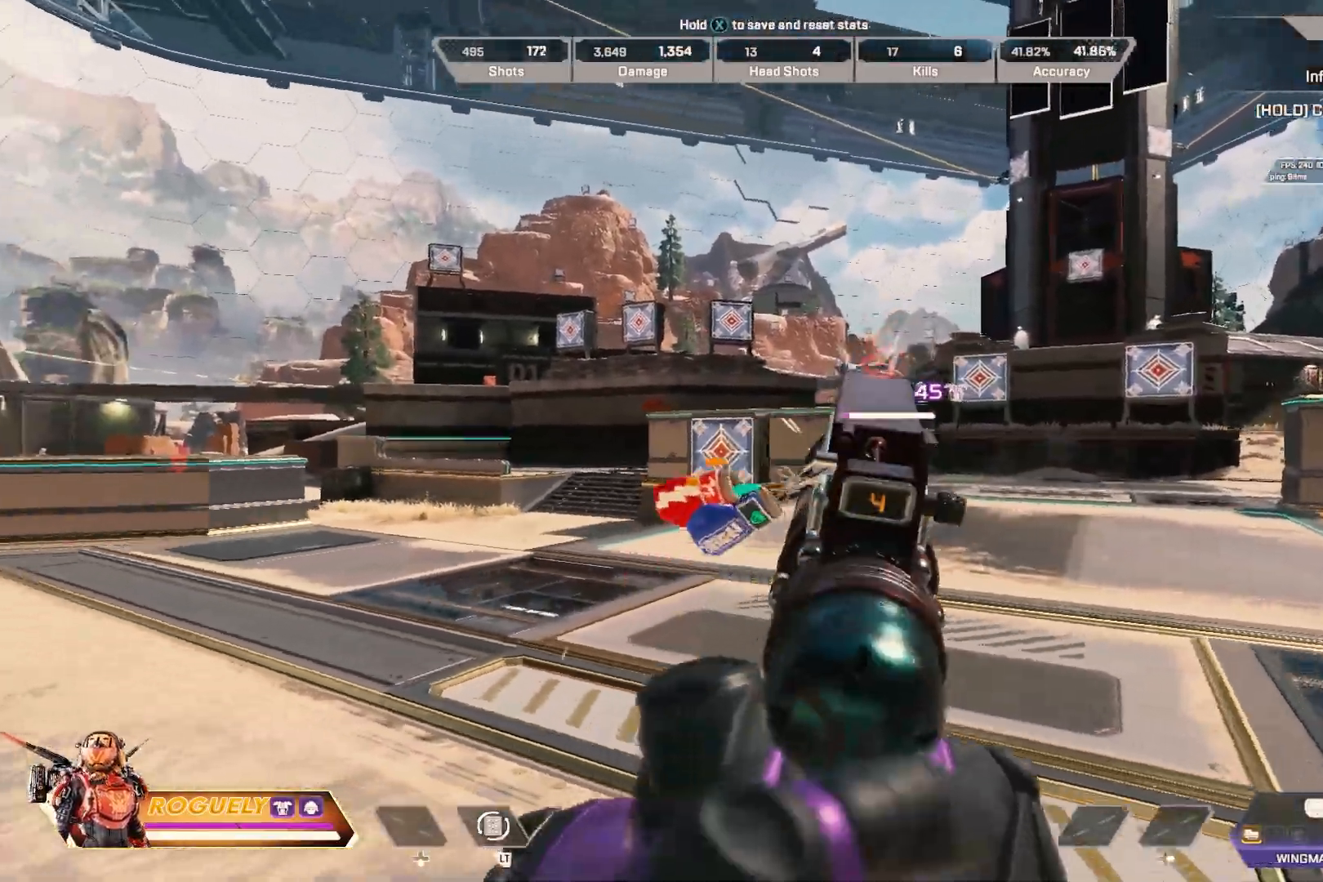
{"buttons": ["L1"], "left_stick": "left", "right_stick": "right", "events": [[50, "right_stick", "down-right"], [67, "left_stick", "left"], [200, "R1", "down"], [217, "right_stick", "center"], [317, "right_stick", "right"], [367, "R1", "up"]]}
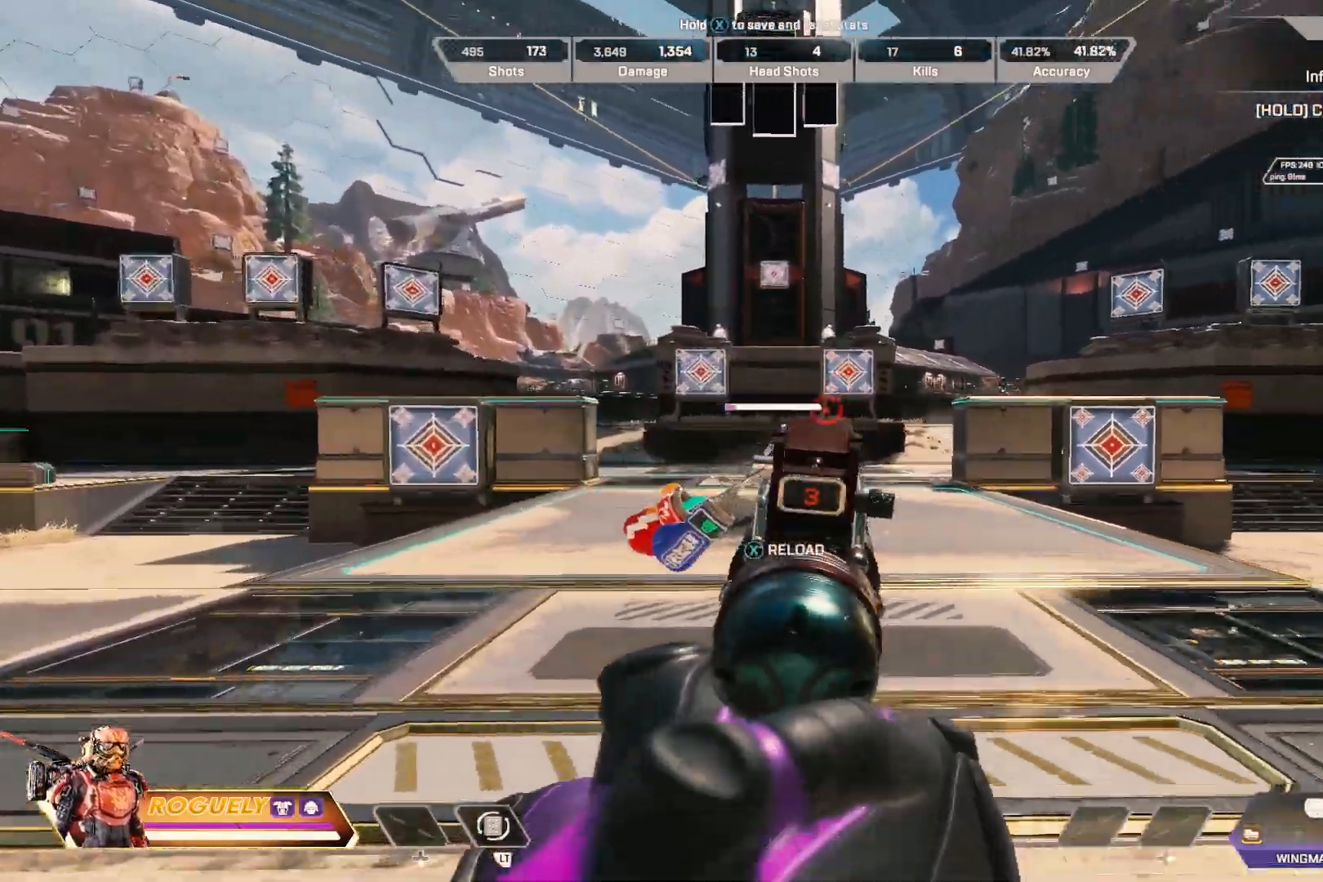
{"buttons": ["L1", "R1"], "left_stick": "right", "right_stick": "center", "events": [[67, "R1", "down"], [117, "right_stick", "center"], [183, "left_stick", "right"], [217, "R1", "up"], [450, "R1", "down"]]}
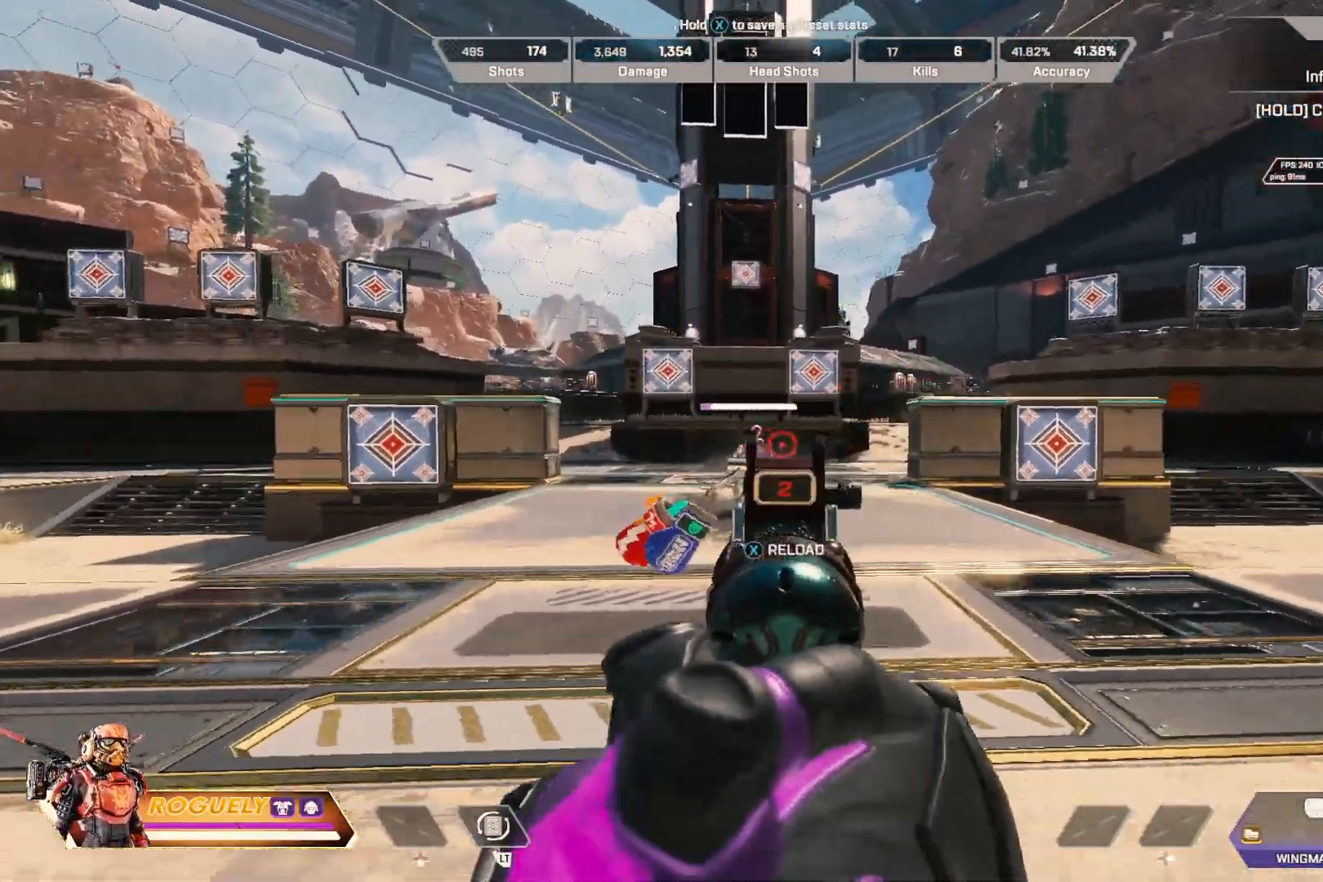
{"buttons": ["L1", "R1"], "left_stick": "left", "right_stick": "center", "events": [[117, "R1", "up"], [117, "left_stick", "center"], [133, "right_stick", "down-left"], [317, "left_stick", "left"], [317, "right_stick", "center"], [450, "R1", "down"]]}
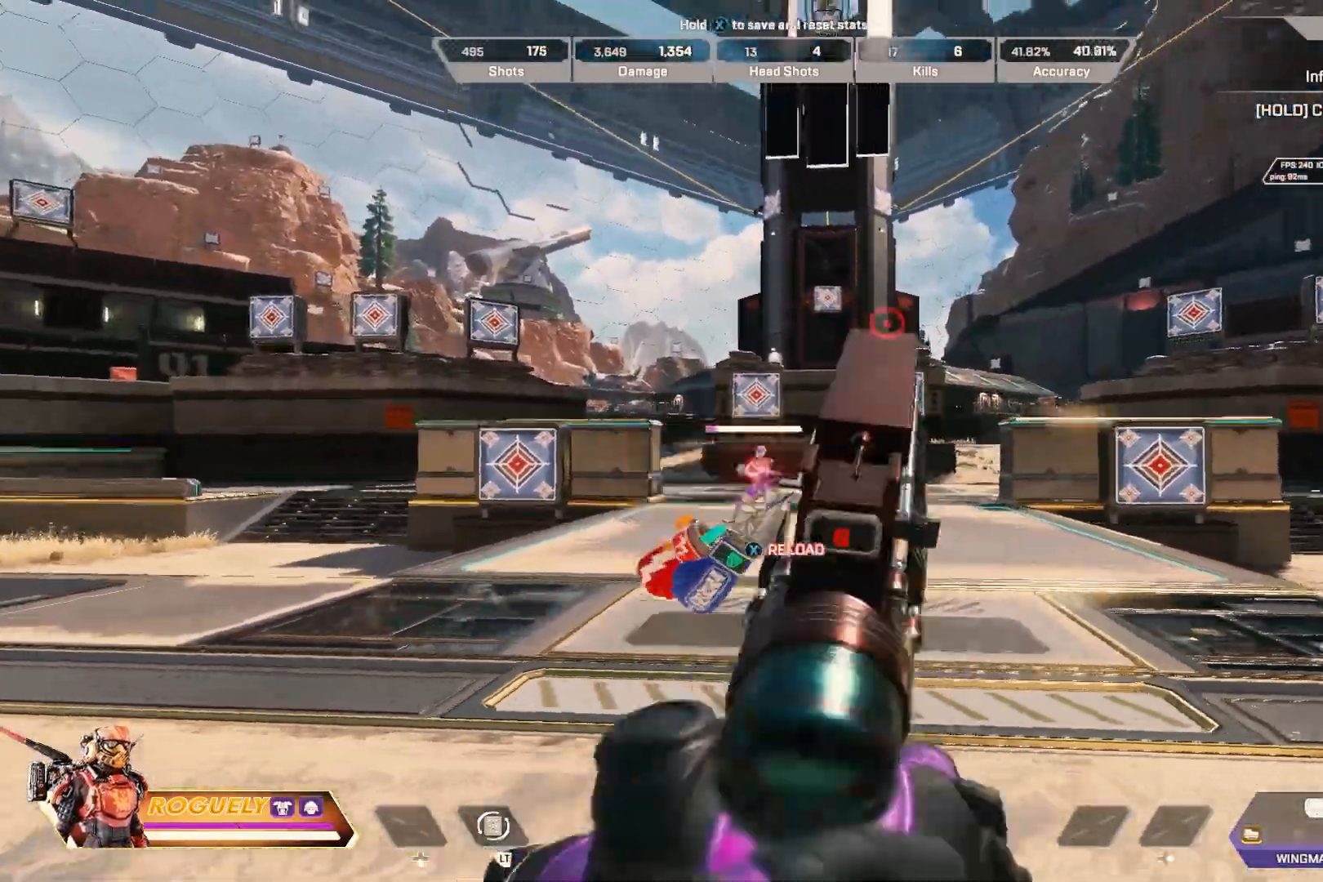
{"buttons": [], "left_stick": "up-left", "right_stick": "left", "events": [[100, "R1", "up"], [117, "L1", "up"], [117, "right_stick", "down-left"], [300, "right_stick", "left"], [350, "left_stick", "up-left"]]}
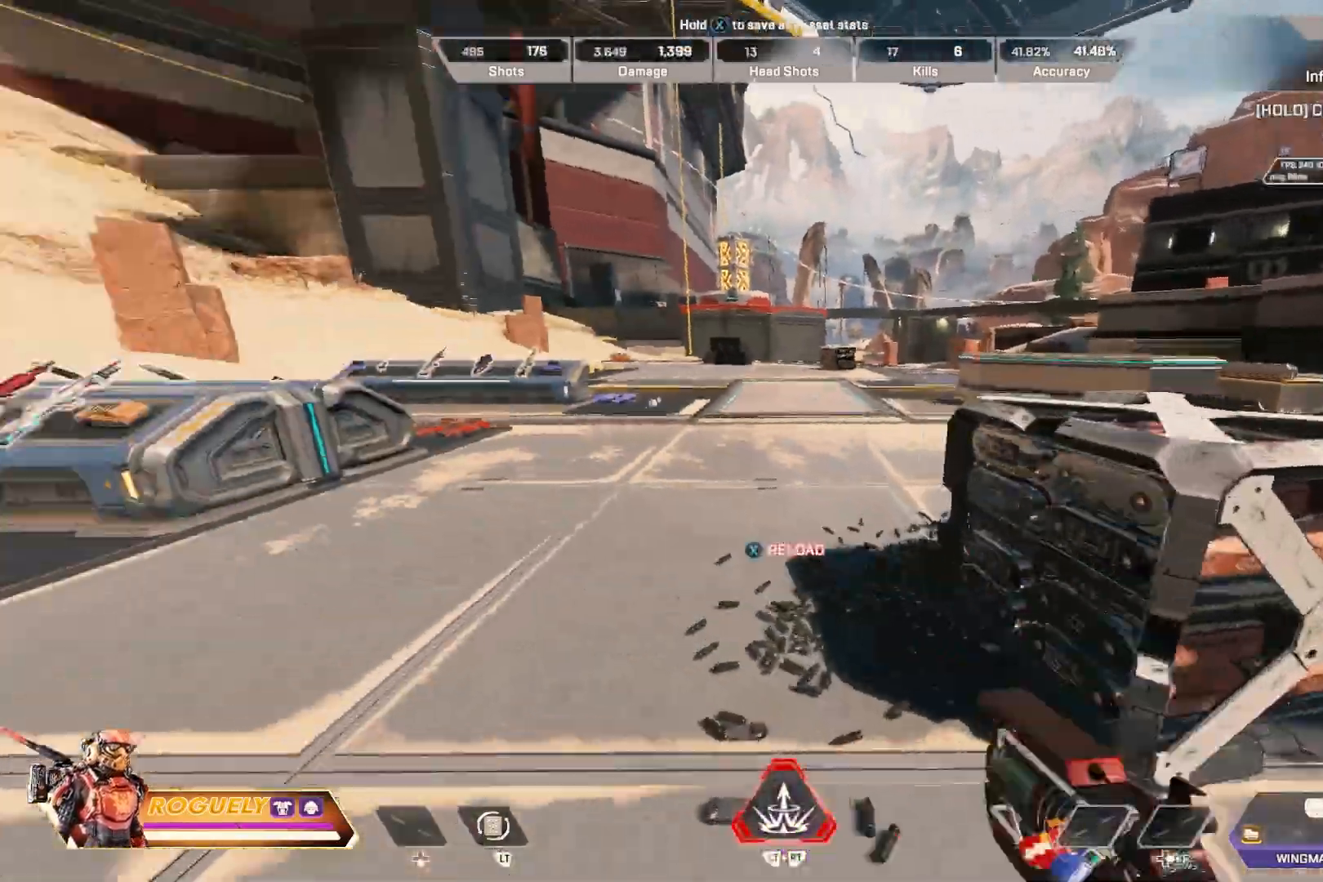
{"buttons": ["CIRCLE"], "left_stick": "up", "right_stick": "right", "events": [[50, "right_stick", "center"], [133, "SQUARE", "down"], [183, "left_stick", "up"], [217, "SQUARE", "up"], [400, "CIRCLE", "down"], [450, "right_stick", "right"]]}
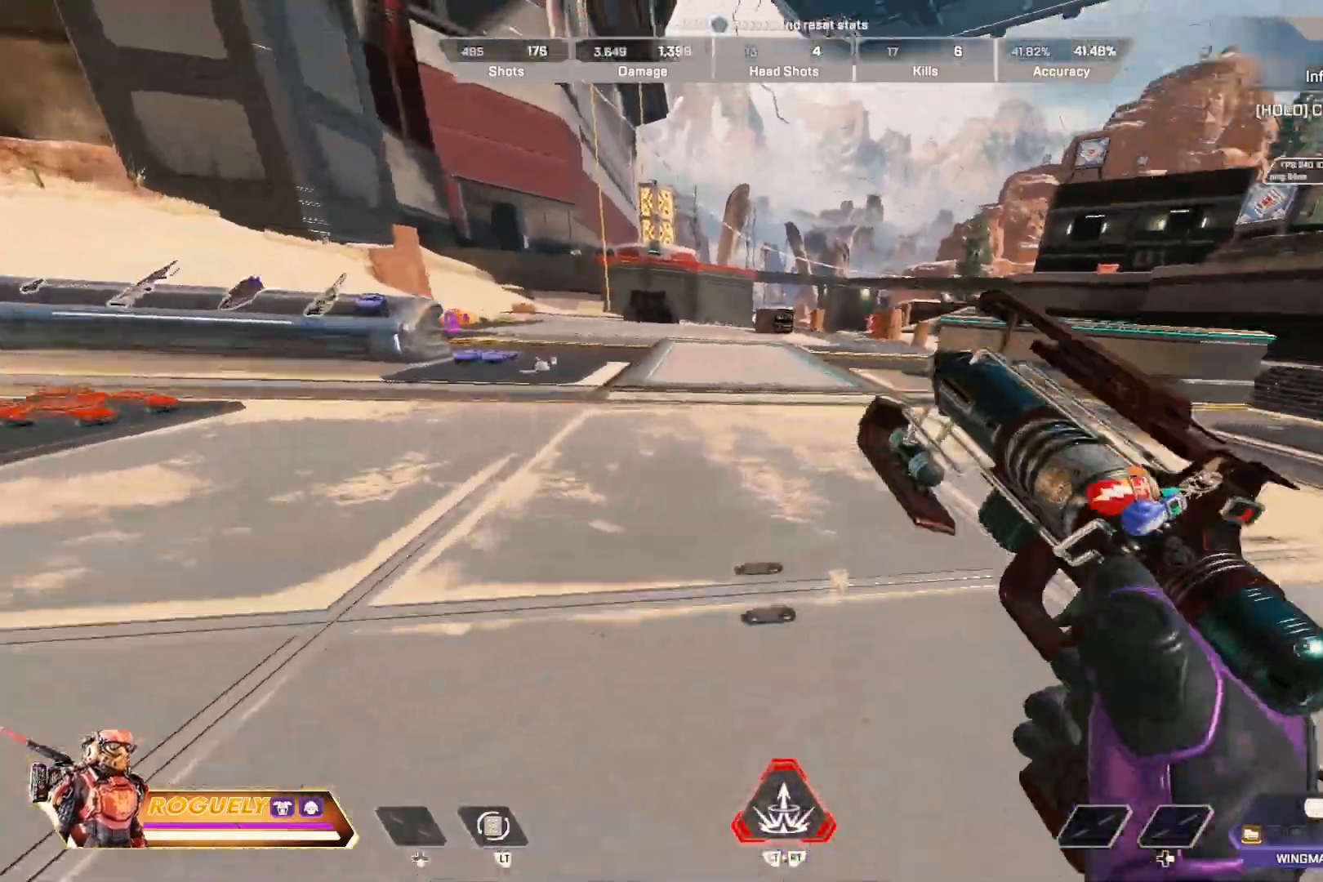
{"buttons": ["CIRCLE"], "left_stick": "up", "right_stick": "right", "events": [[300, "CROSS", "down"], [500, "CROSS", "up"]]}
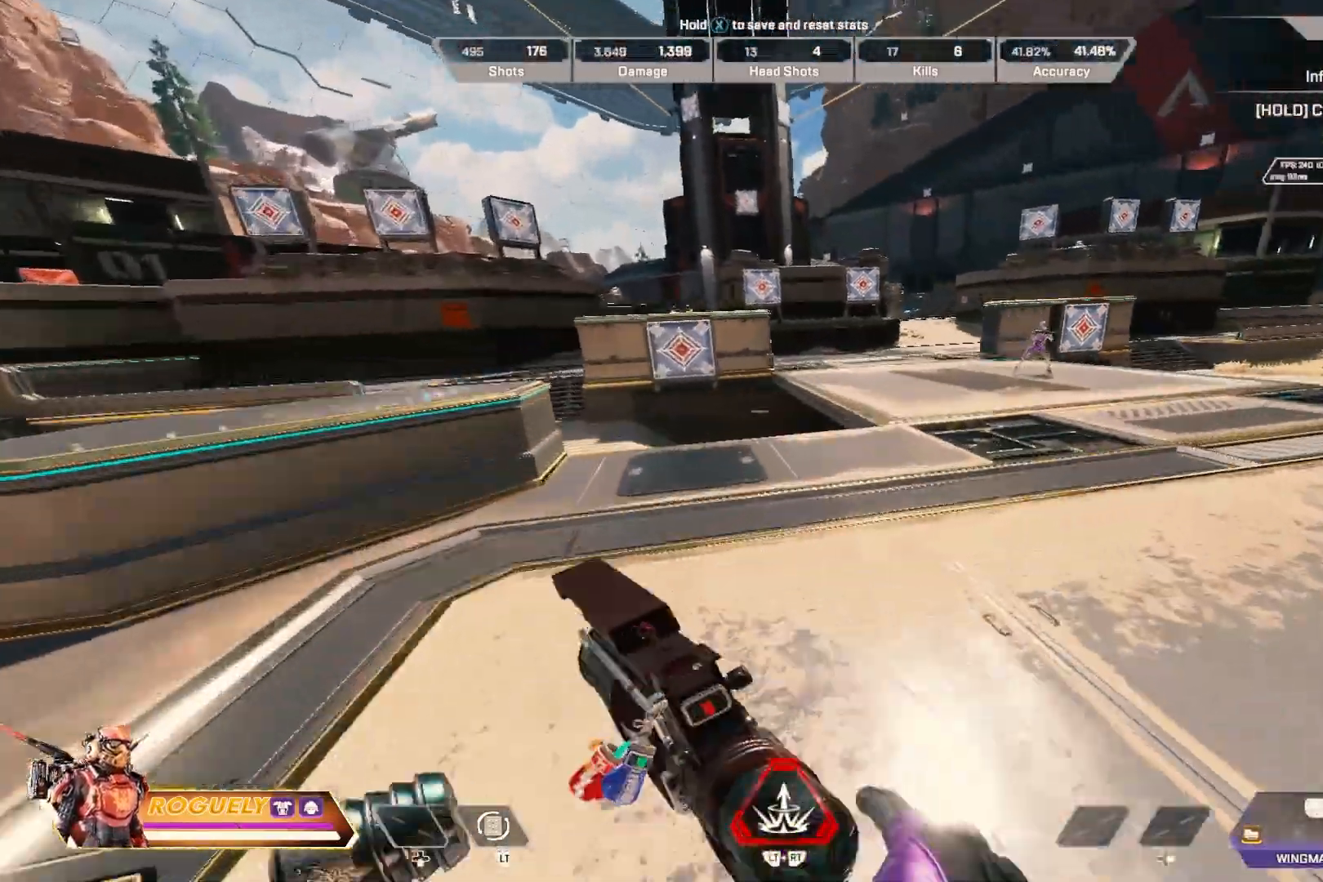
{"buttons": ["L1", "R1"], "left_stick": "left", "right_stick": "right", "events": [[17, "CIRCLE", "up"], [17, "L1", "down"], [17, "left_stick", "left"], [67, "R1", "down"], [150, "right_stick", "down-left"], [183, "R1", "up"], [200, "left_stick", "right"], [267, "right_stick", "center"], [333, "right_stick", "right"], [400, "left_stick", "center"], [450, "left_stick", "left"], [467, "R1", "down"]]}
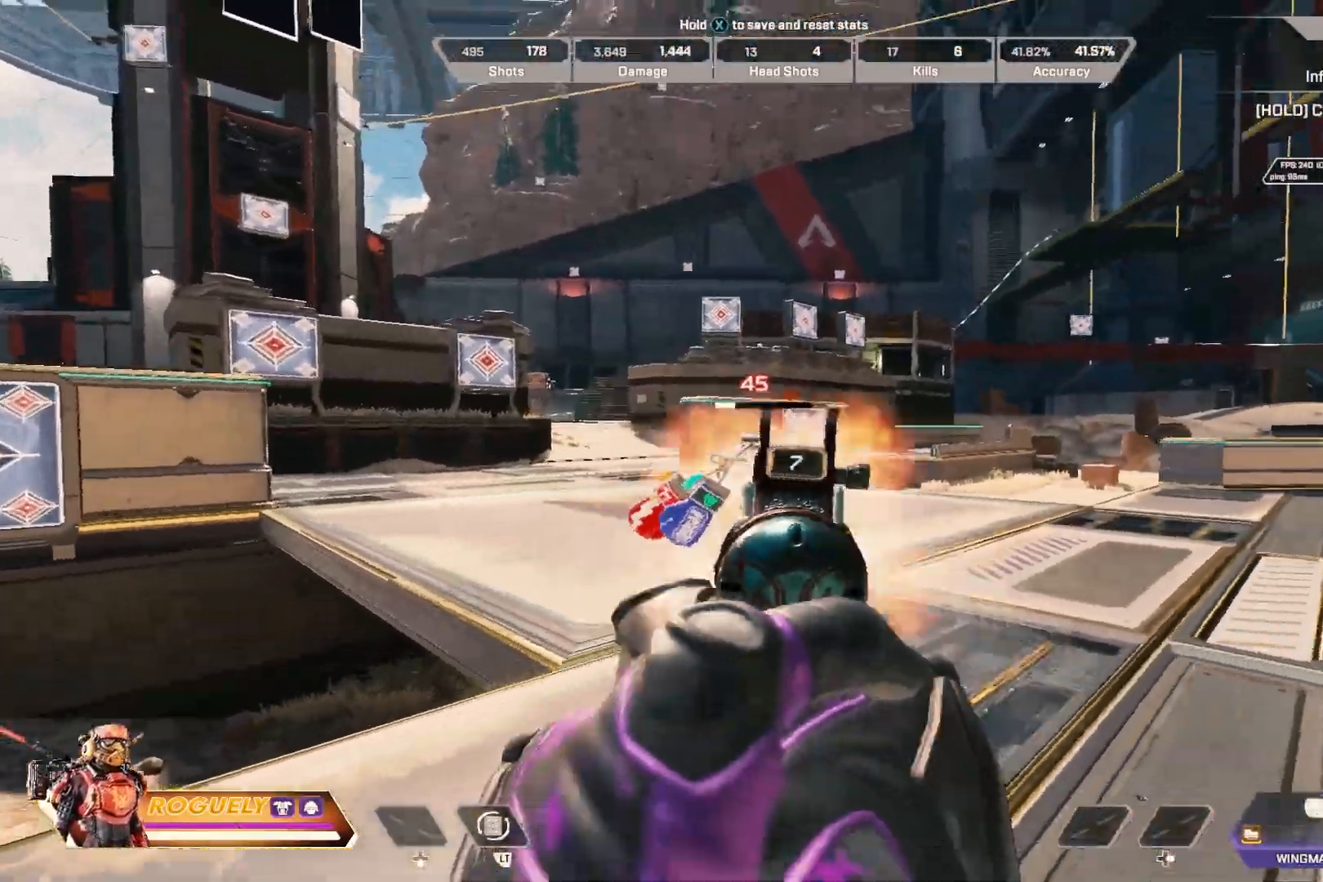
{"buttons": [], "left_stick": "right", "right_stick": "right", "events": [[17, "right_stick", "center"], [100, "R1", "up"], [250, "right_stick", "right"], [383, "left_stick", "center"], [417, "L1", "up"], [433, "left_stick", "right"]]}
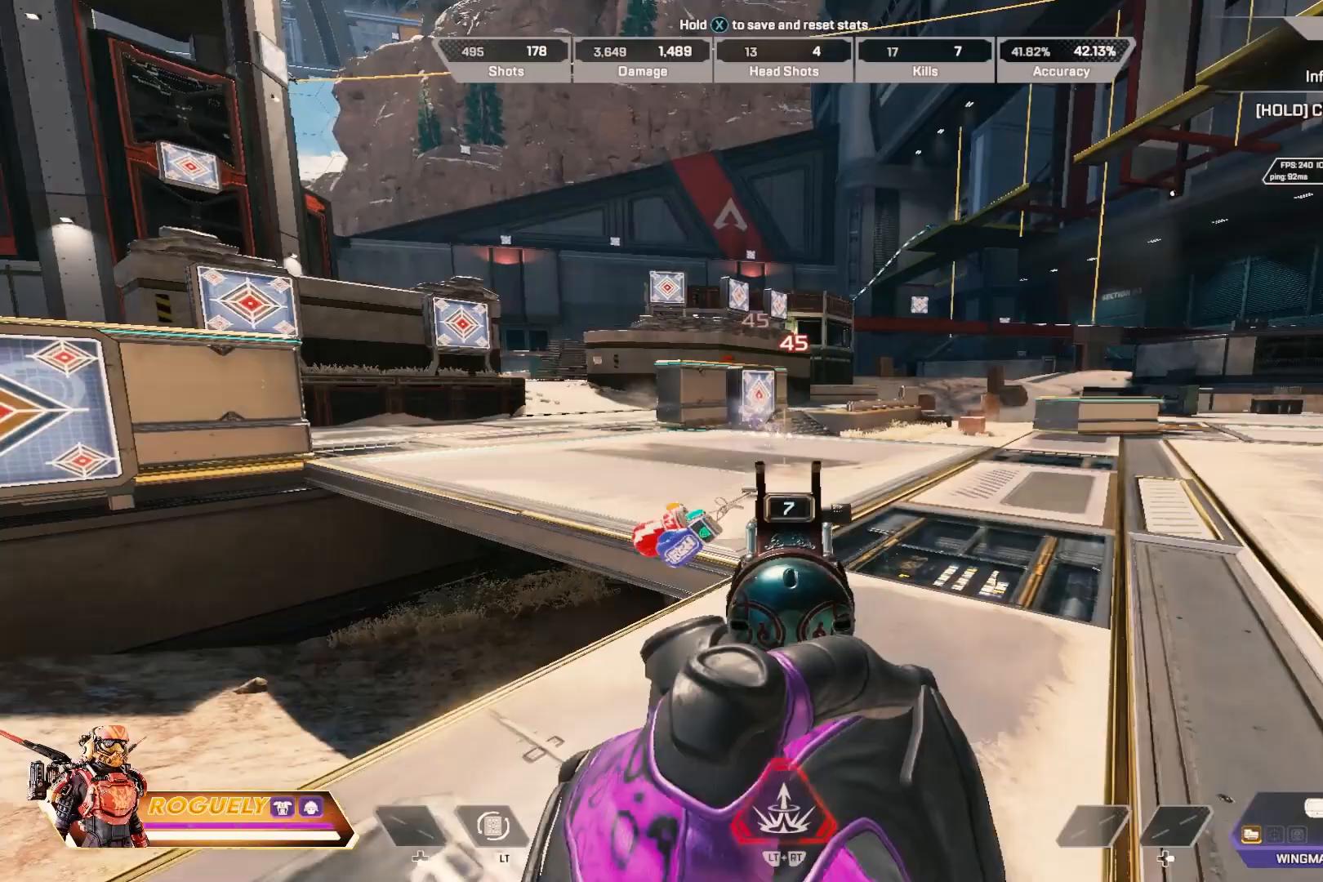
{"buttons": ["L1", "R1"], "left_stick": "center", "right_stick": "center", "events": [[67, "L1", "down"], [67, "left_stick", "left"], [67, "right_stick", "center"], [167, "R1", "down"], [183, "right_stick", "right"], [317, "R1", "up"], [383, "right_stick", "center"], [450, "left_stick", "center"], [483, "R1", "down"]]}
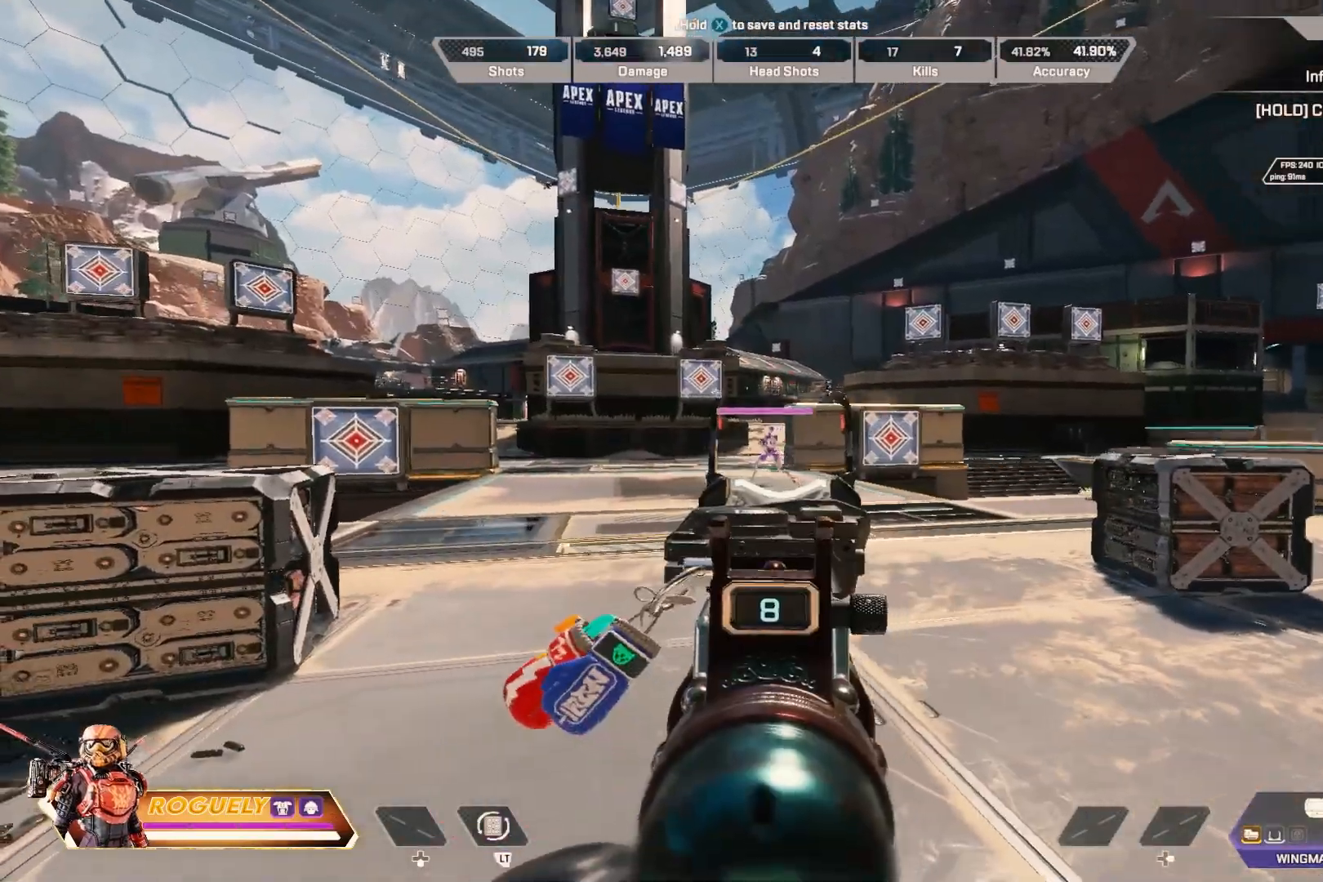
{"buttons": ["L1", "R1"], "left_stick": "right", "right_stick": "left", "events": [[83, "left_stick", "right"], [100, "right_stick", "left"], [117, "R1", "up"], [217, "right_stick", "center"], [350, "R1", "down"], [417, "right_stick", "left"]]}
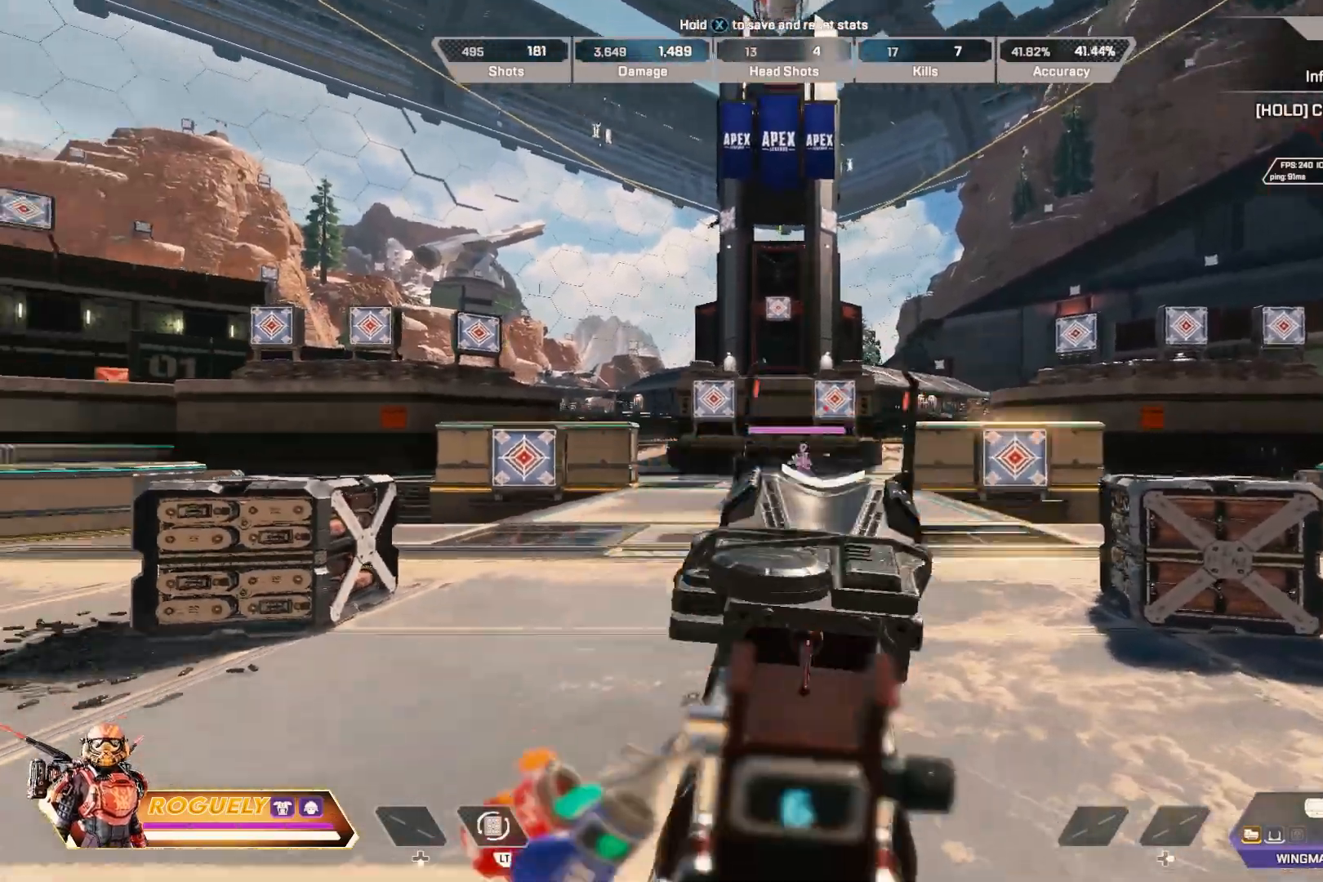
{"buttons": ["L1"], "left_stick": "left", "right_stick": "center", "events": [[17, "R1", "up"], [67, "right_stick", "center"], [250, "R1", "down"], [267, "right_stick", "left"], [350, "right_stick", "center"], [383, "left_stick", "center"], [400, "R1", "up"], [433, "left_stick", "left"]]}
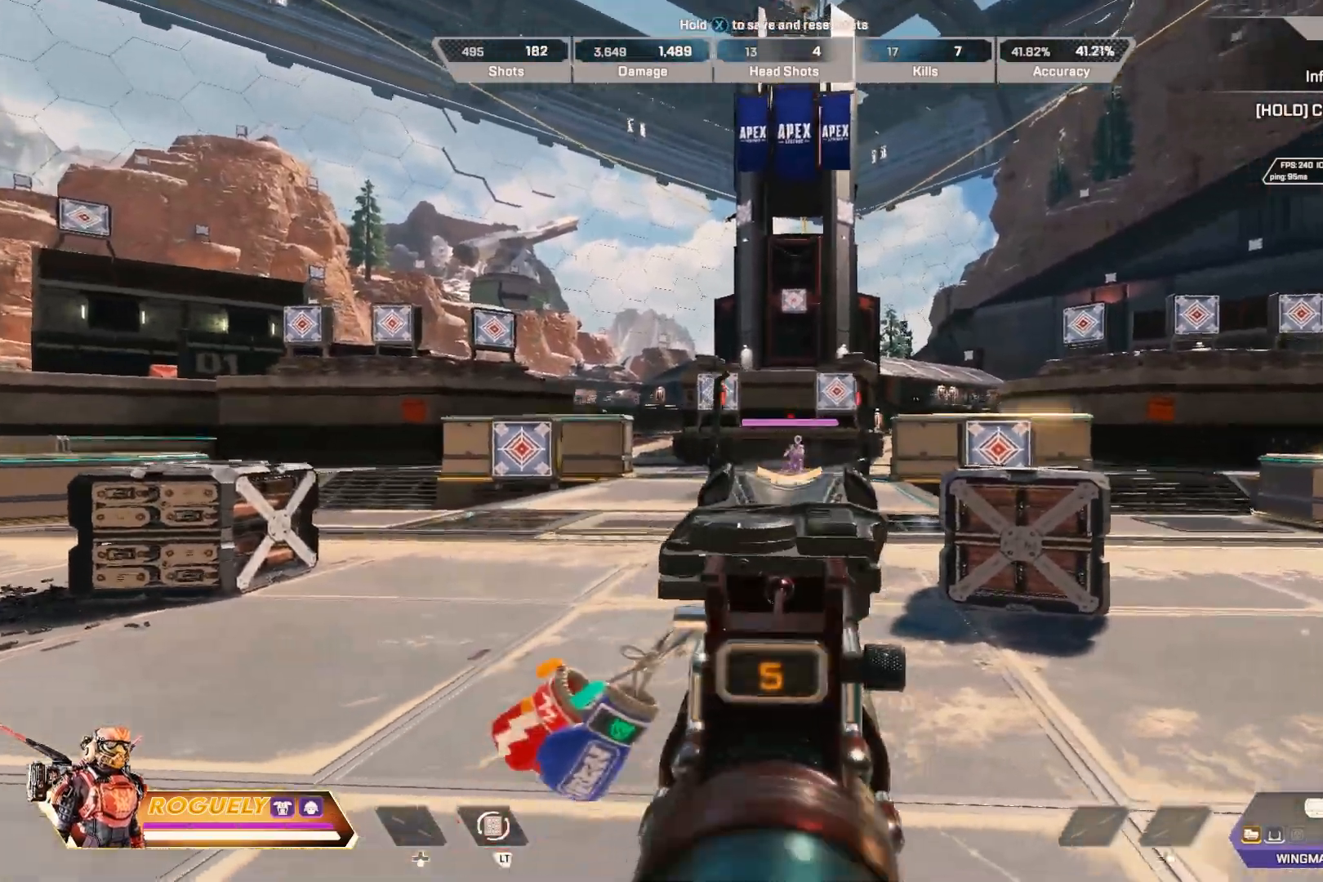
{"buttons": ["L1"], "left_stick": "down-right", "right_stick": "center", "events": [[133, "R1", "down"], [283, "R1", "up"], [350, "right_stick", "left"], [383, "left_stick", "down-right"], [400, "right_stick", "center"]]}
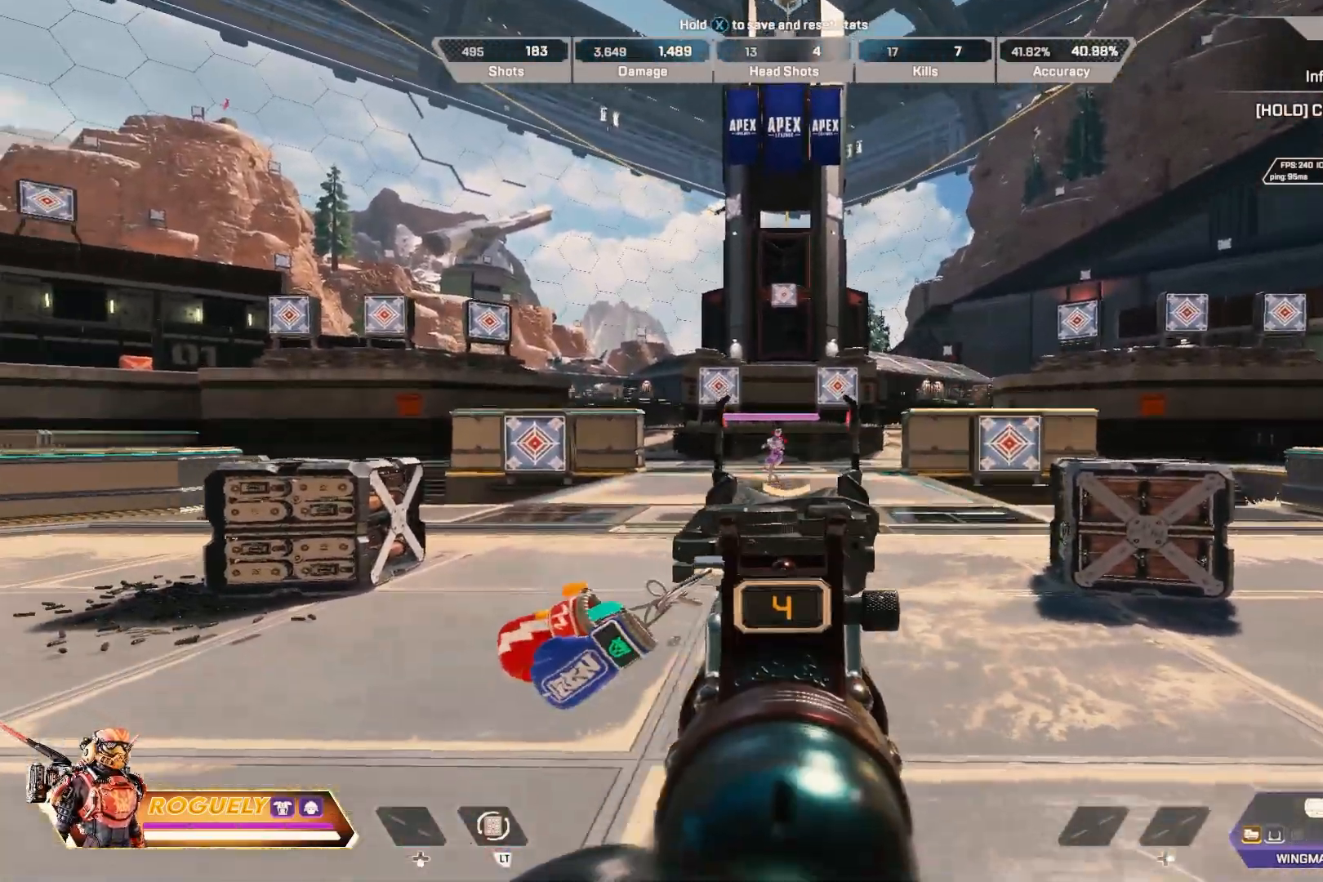
{"buttons": ["L1", "R1"], "left_stick": "center", "right_stick": "left", "events": [[17, "R1", "down"], [150, "right_stick", "down-left"], [183, "R1", "up"], [283, "right_stick", "center"], [383, "R1", "down"], [433, "right_stick", "left"], [483, "left_stick", "center"]]}
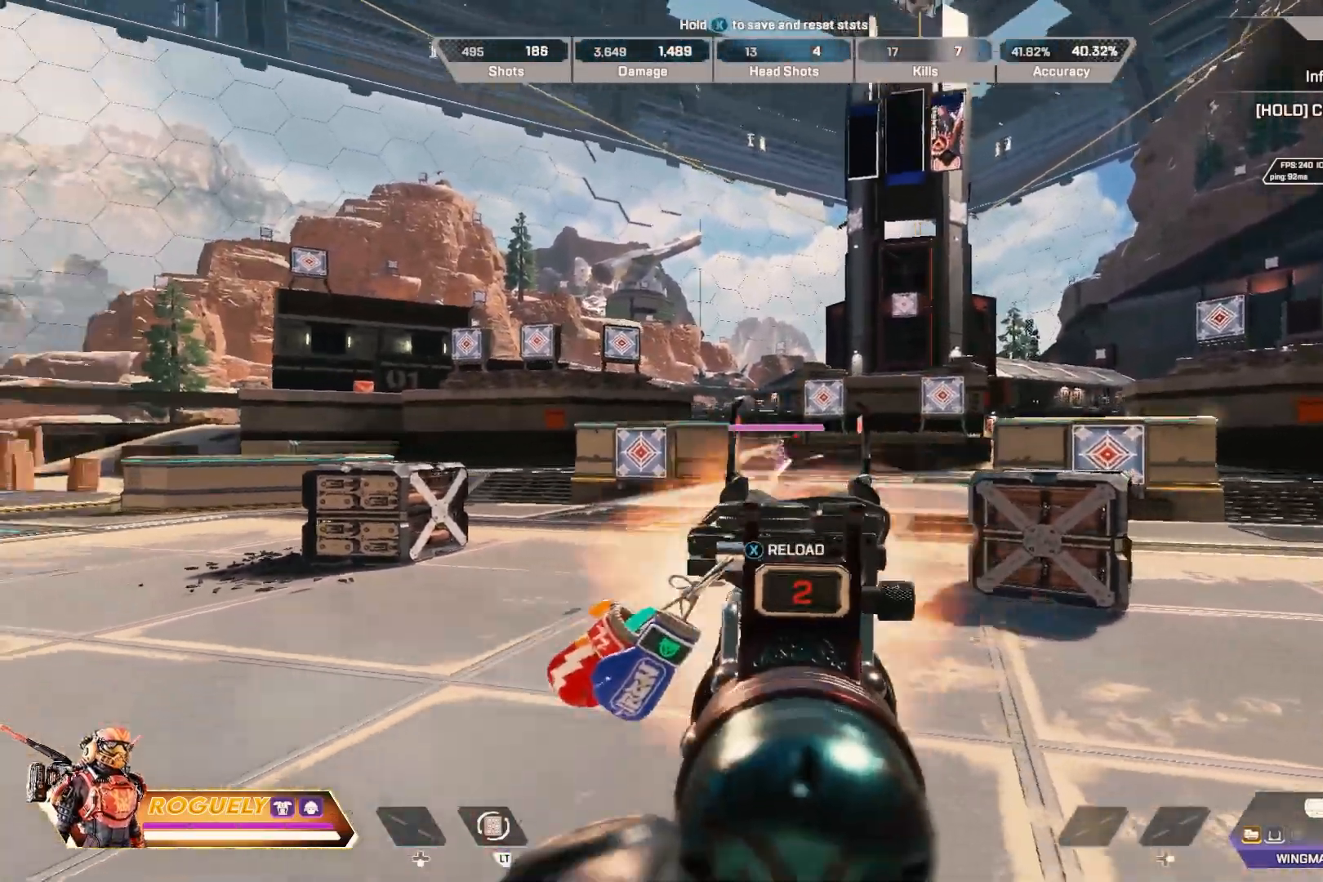
{"buttons": ["L1"], "left_stick": "center", "right_stick": "center", "events": [[50, "R1", "up"], [67, "right_stick", "center"], [83, "left_stick", "left"], [267, "R1", "down"], [417, "R1", "up"], [467, "left_stick", "center"]]}
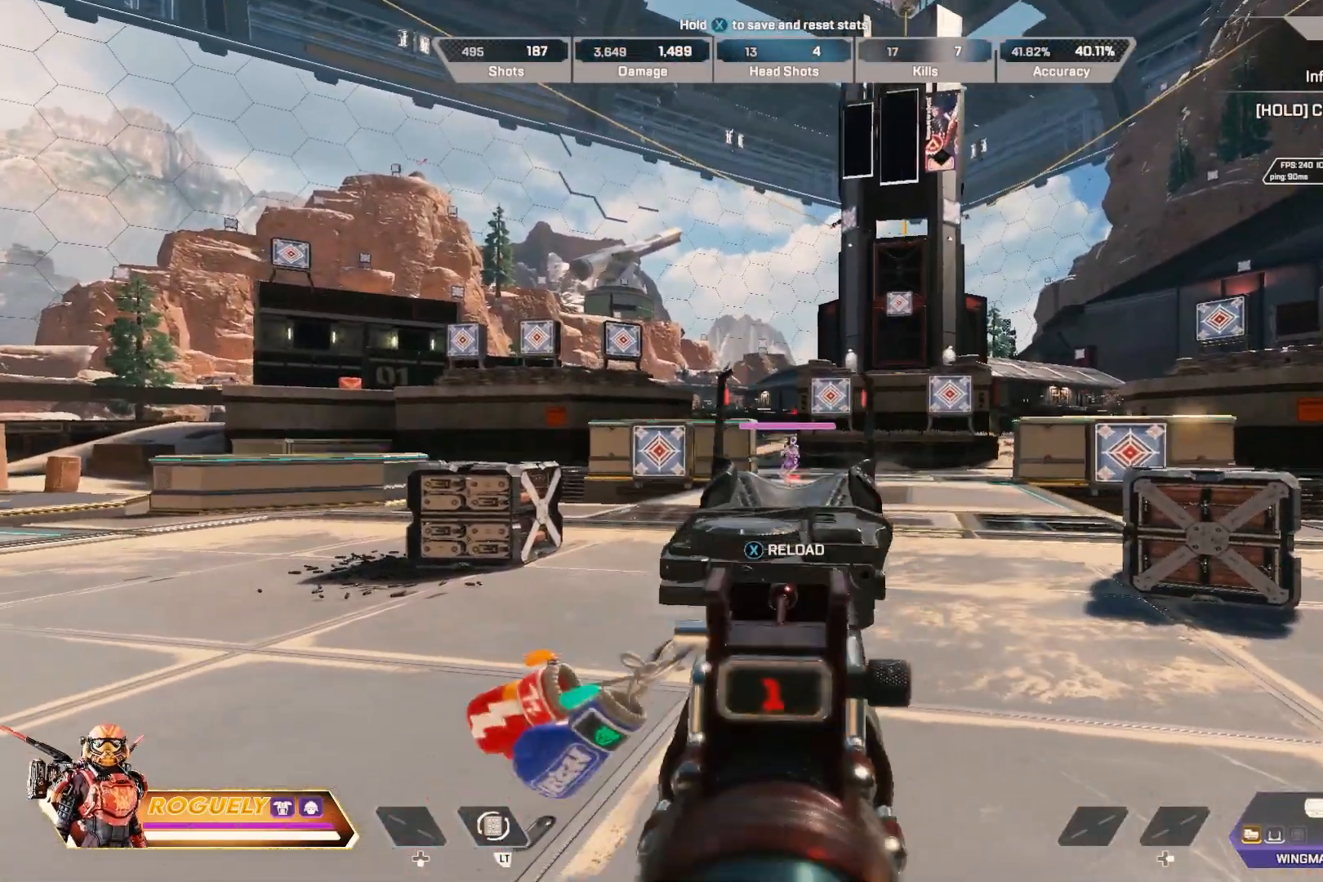
{"buttons": ["L1"], "left_stick": "center", "right_stick": "center", "events": []}
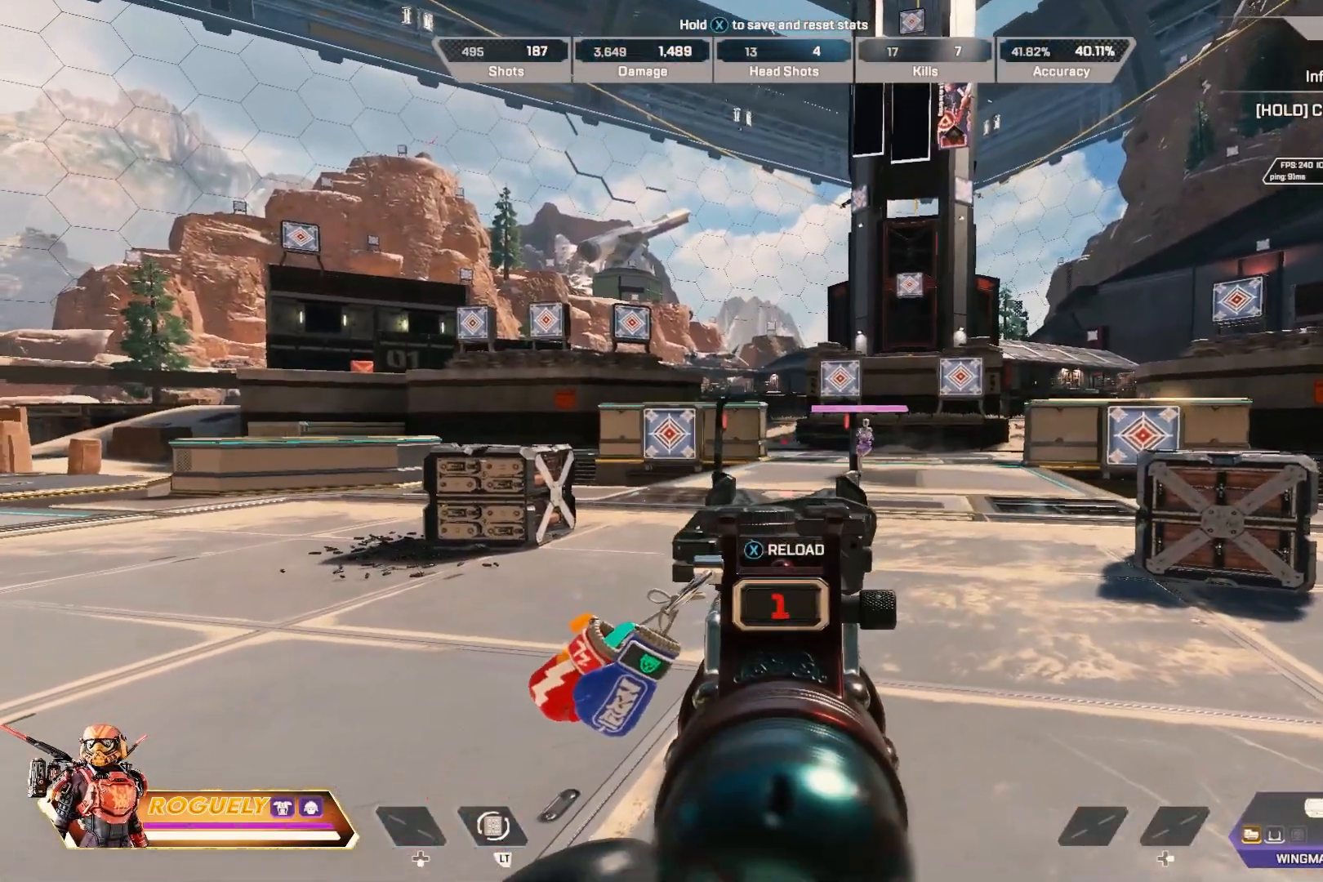
{"buttons": ["L1"], "left_stick": "center", "right_stick": "center", "events": []}
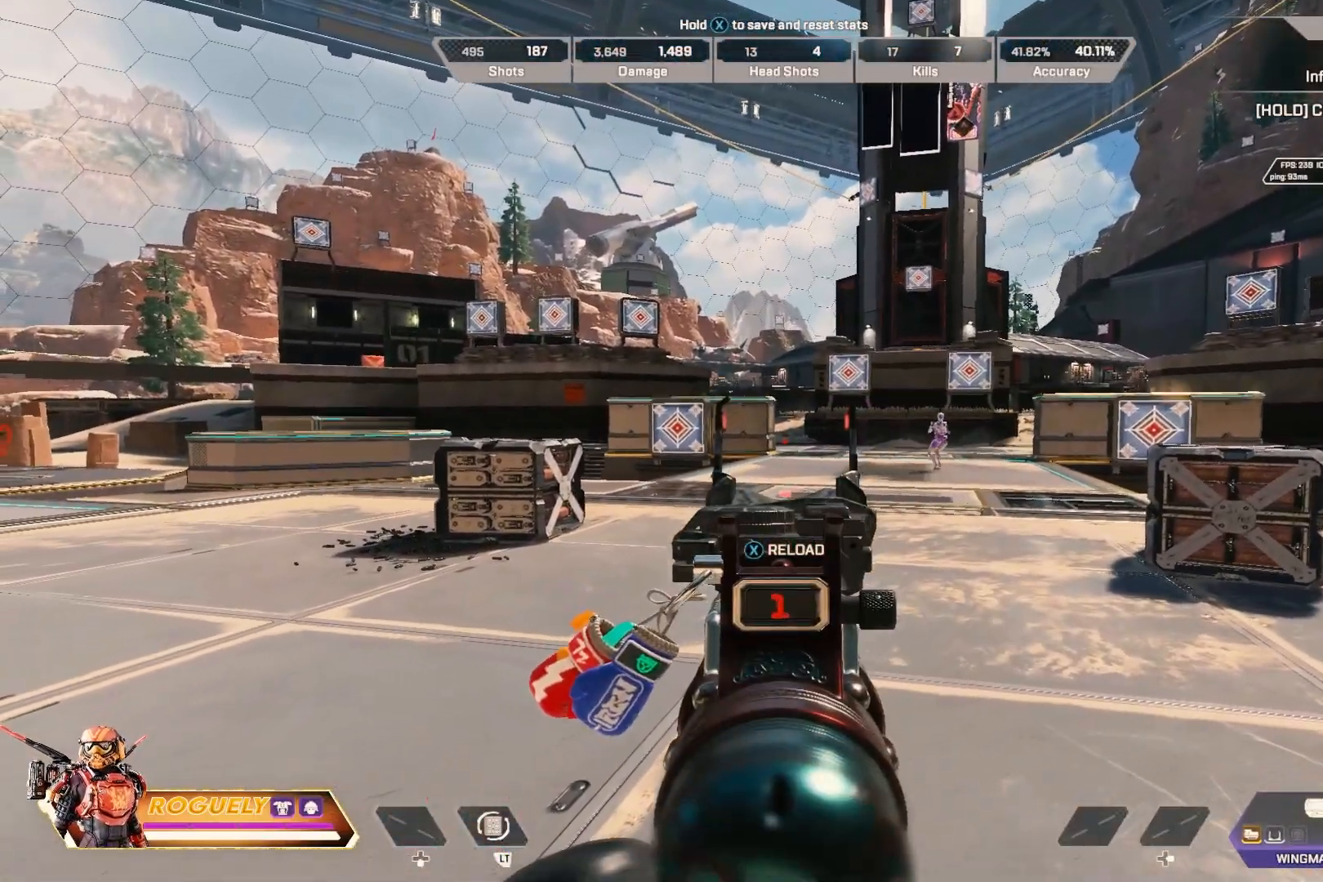
{"buttons": ["L1"], "left_stick": "center", "right_stick": "center", "events": []}